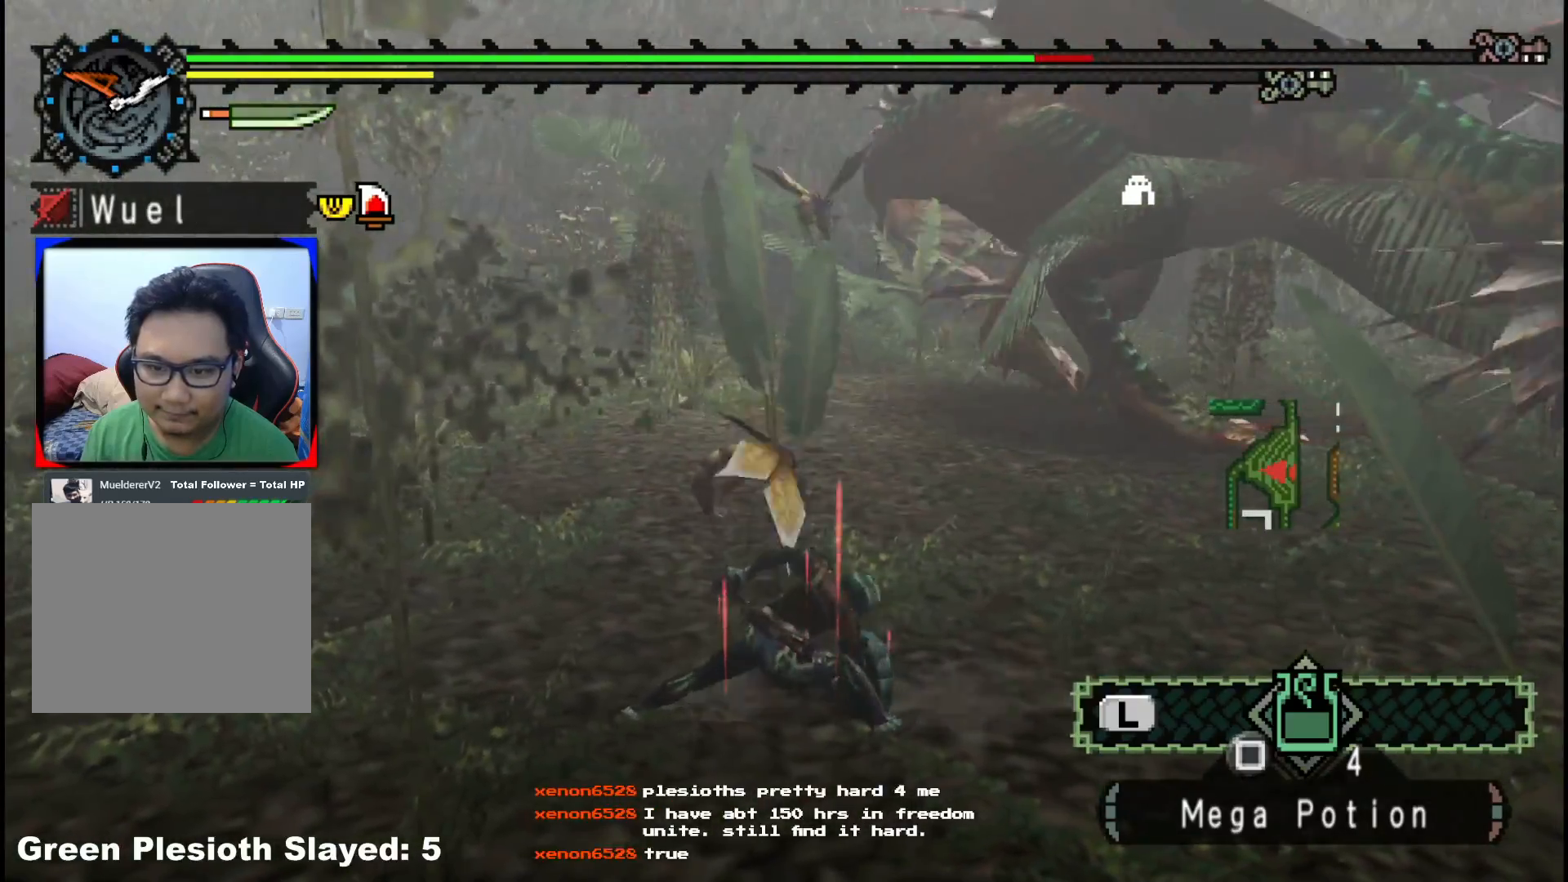
Gameplay with a controller (Xbox layout); each line is a JSON object with the inputs held at the frame after it. "events" lists button and stick changes between this image and that frame as [ms after this image, input, new state], when the widget could be followed in between. Not read: L2 L3 R3.
{"buttons": [], "left_stick": "up", "right_stick": "center", "events": [[67, "right_stick", "right"], [233, "right_stick", "center"]]}
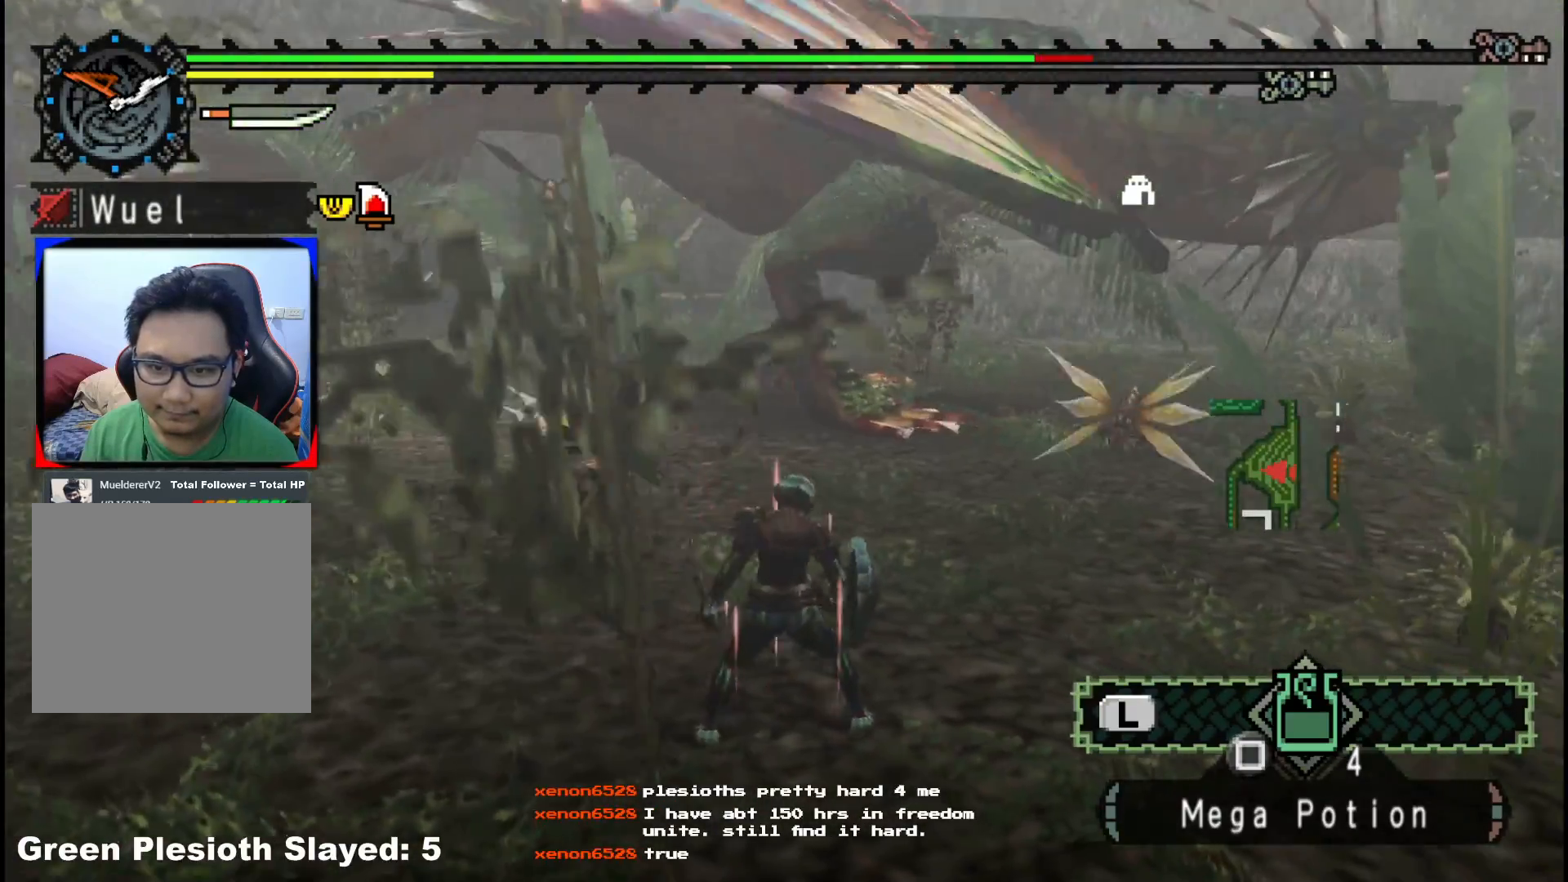
{"buttons": [], "left_stick": "up-left", "right_stick": "center", "events": [[467, "left_stick", "up-left"]]}
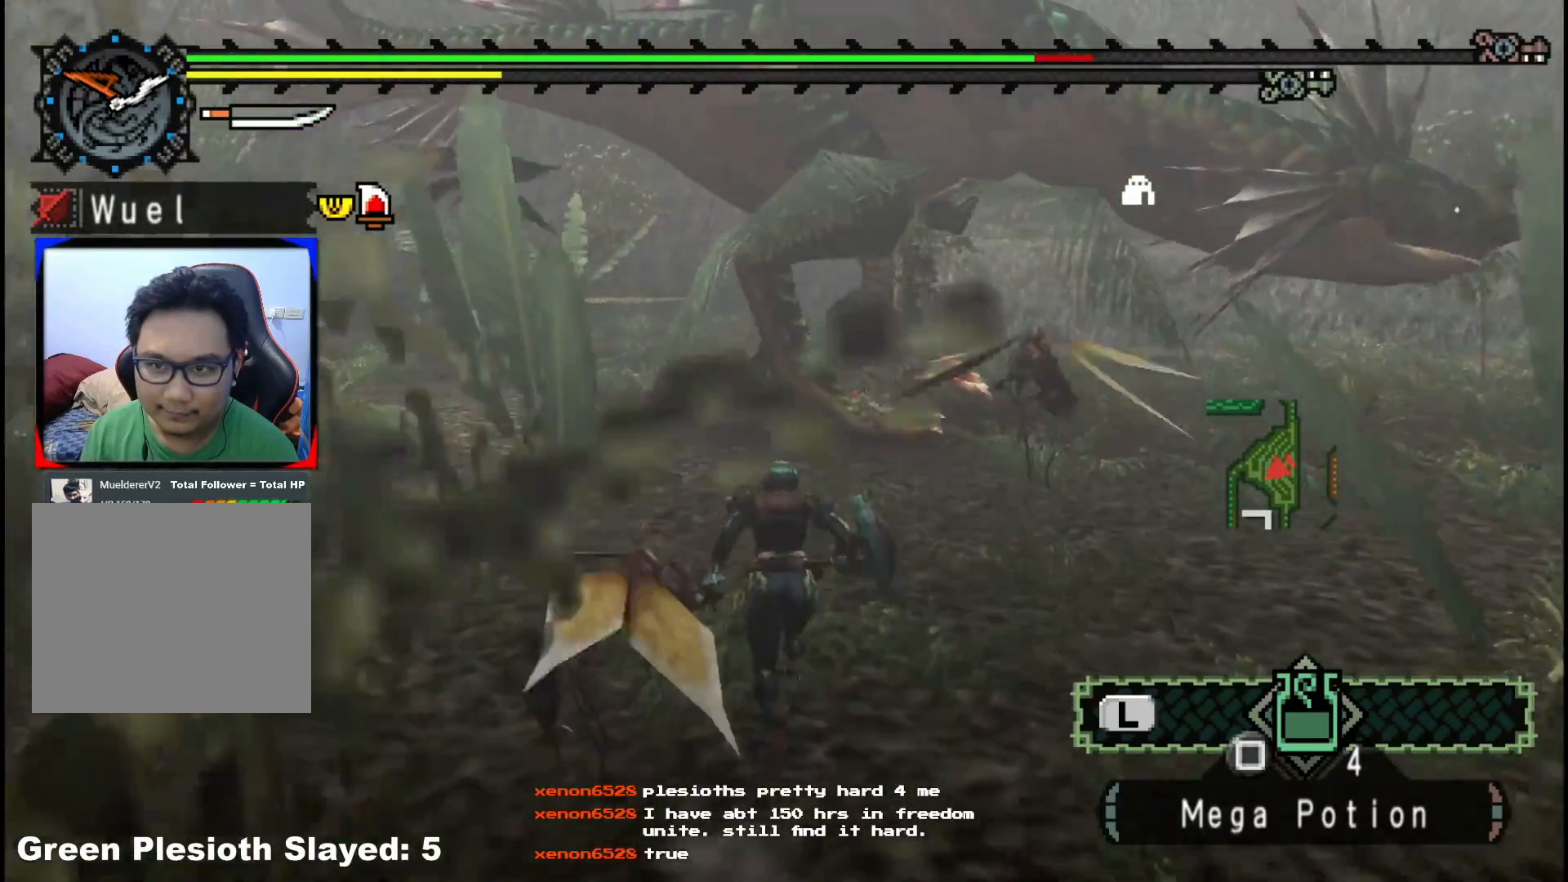
{"buttons": [], "left_stick": "left", "right_stick": "center", "events": [[150, "right_stick", "right"], [333, "left_stick", "left"], [383, "right_stick", "center"]]}
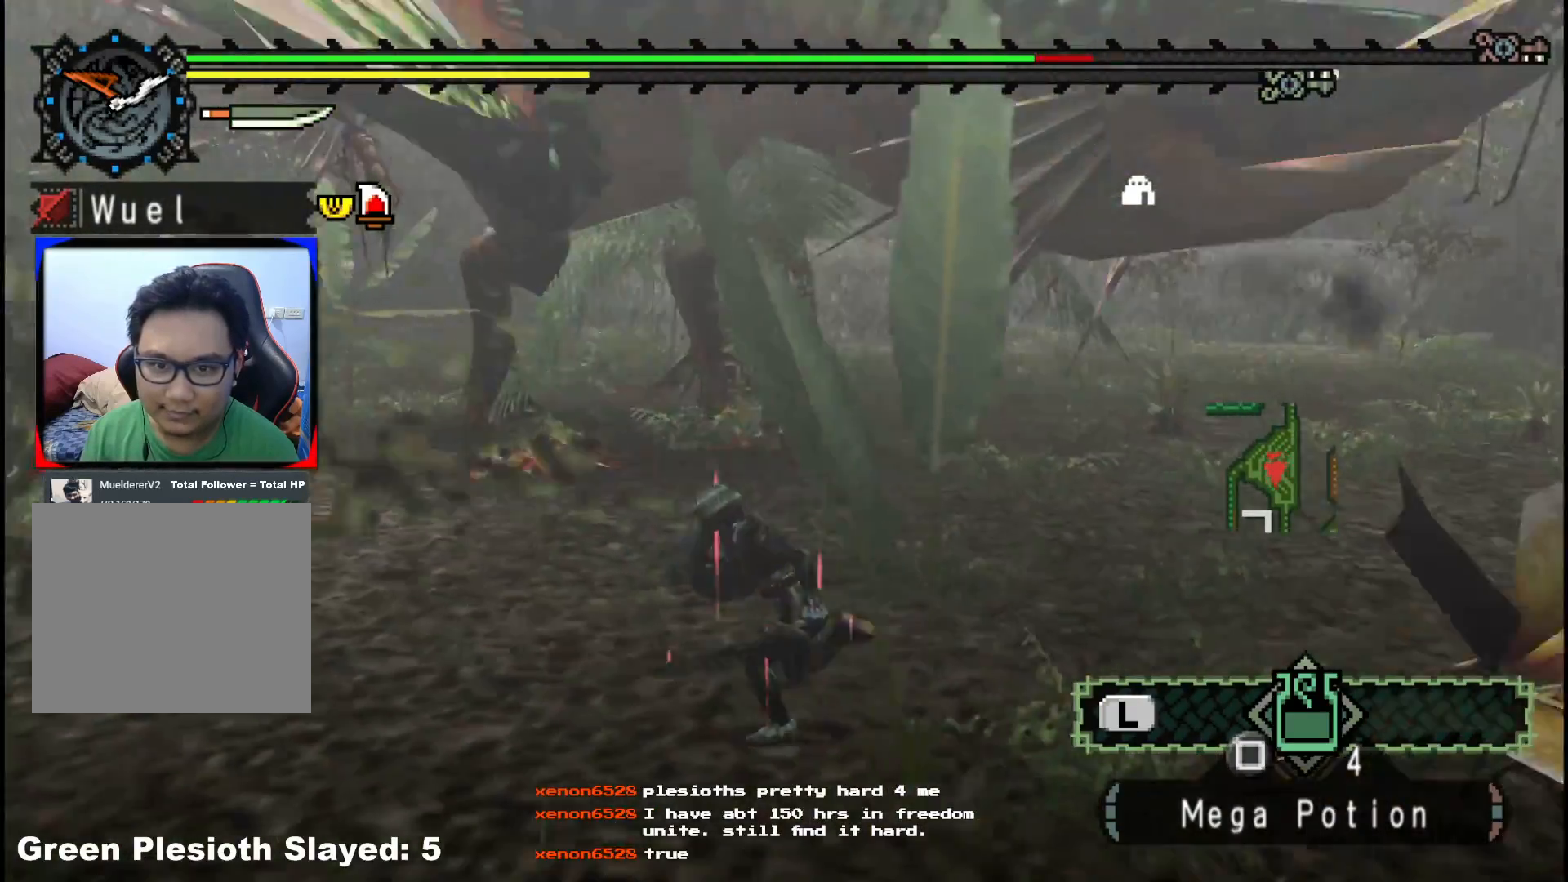
{"buttons": [], "left_stick": "down-left", "right_stick": "right", "events": [[100, "left_stick", "down-left"], [500, "right_stick", "right"]]}
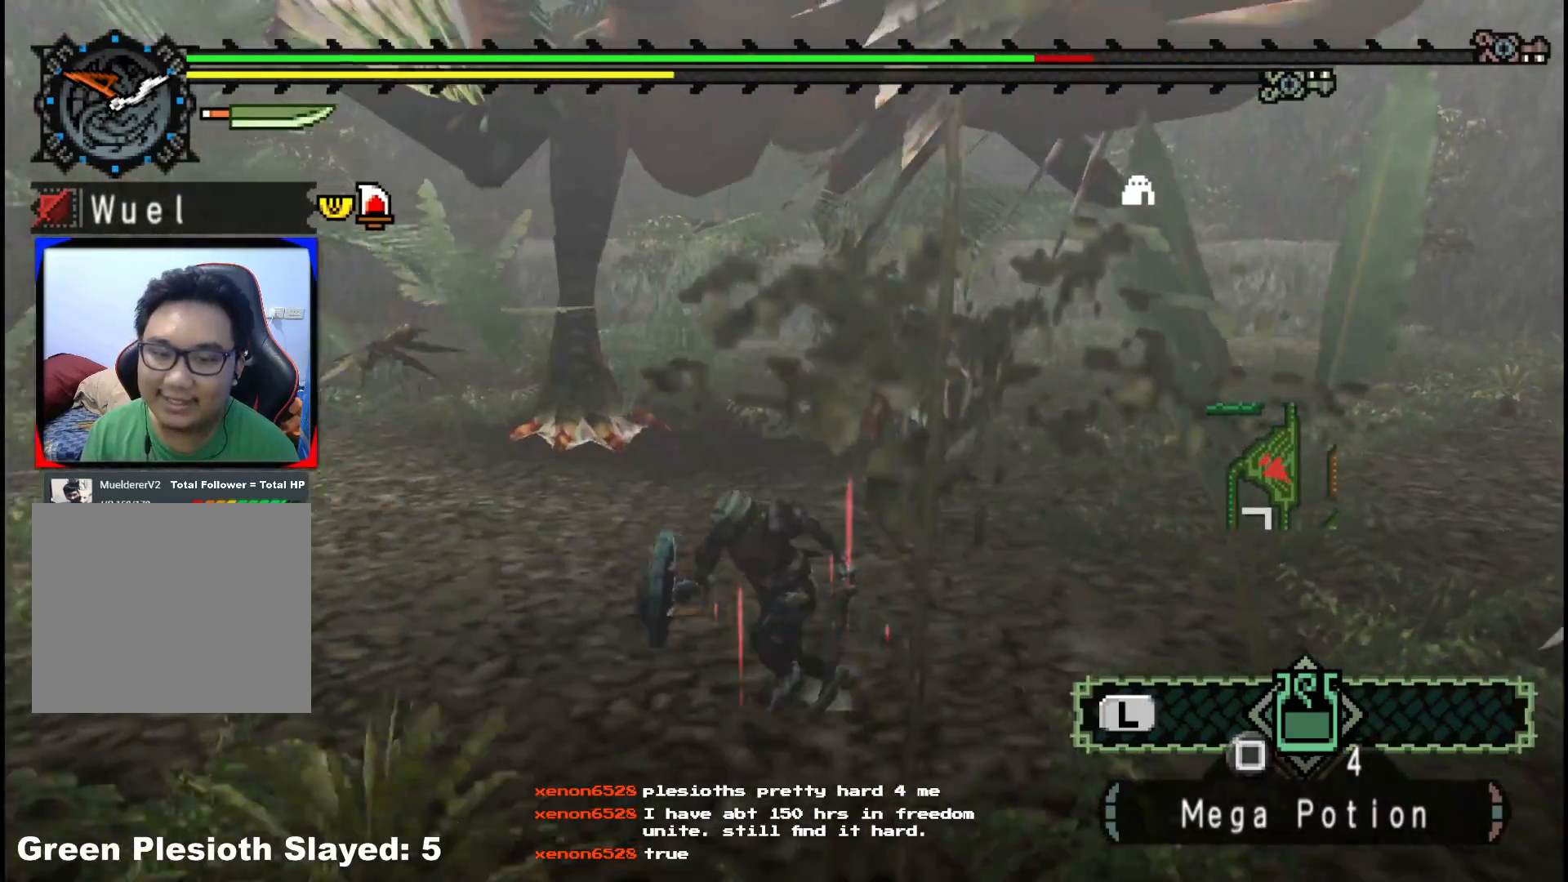
{"buttons": [], "left_stick": "down-left", "right_stick": "center", "events": [[167, "right_stick", "center"]]}
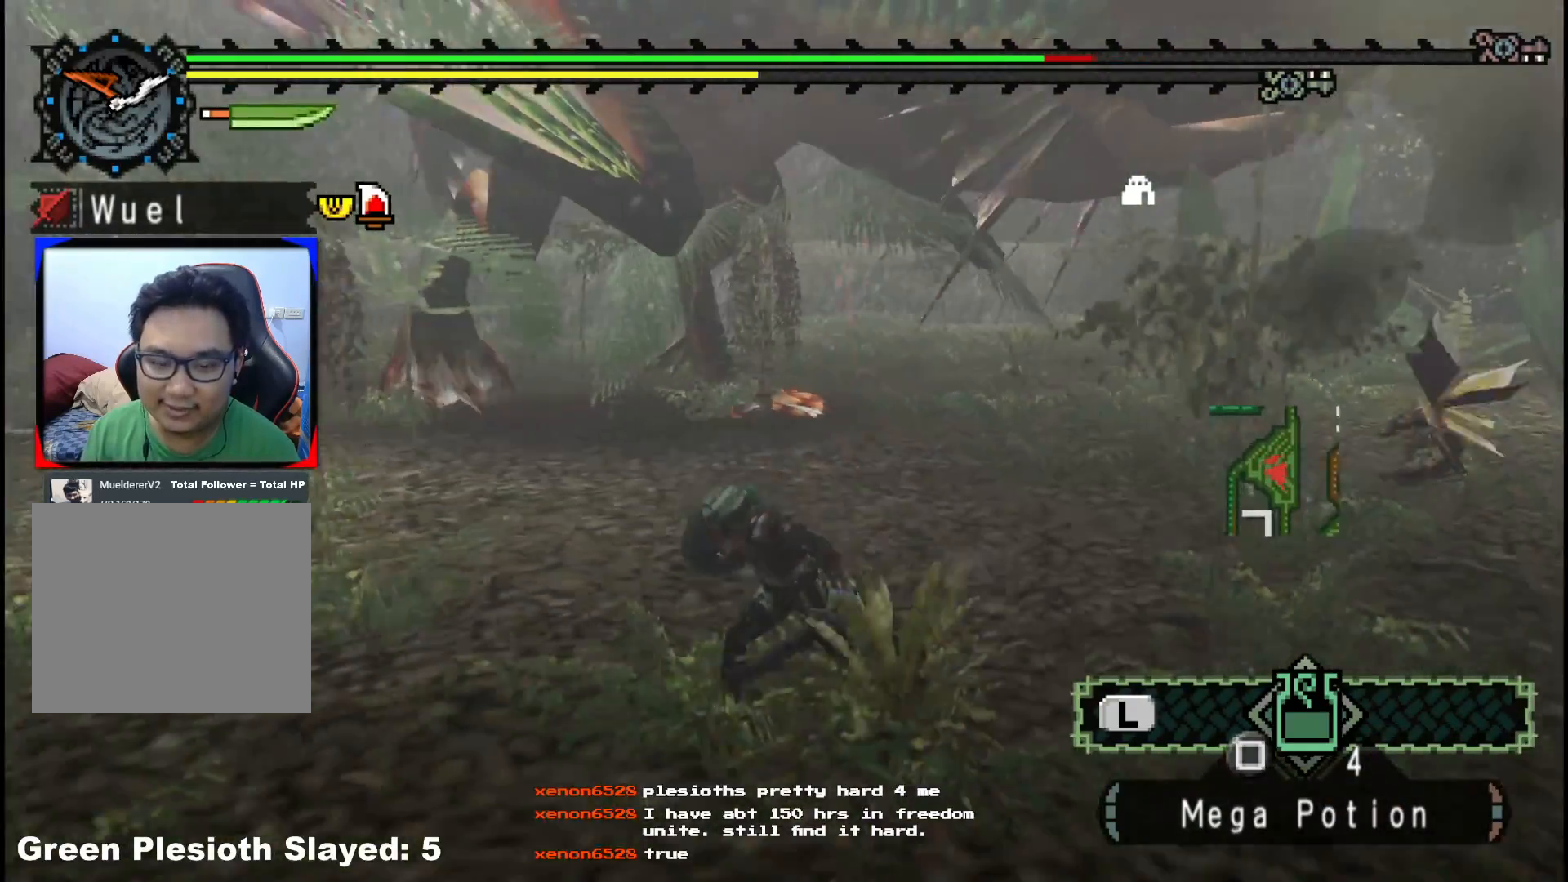
{"buttons": [], "left_stick": "up-left", "right_stick": "center", "events": [[33, "left_stick", "left"], [233, "left_stick", "up-left"]]}
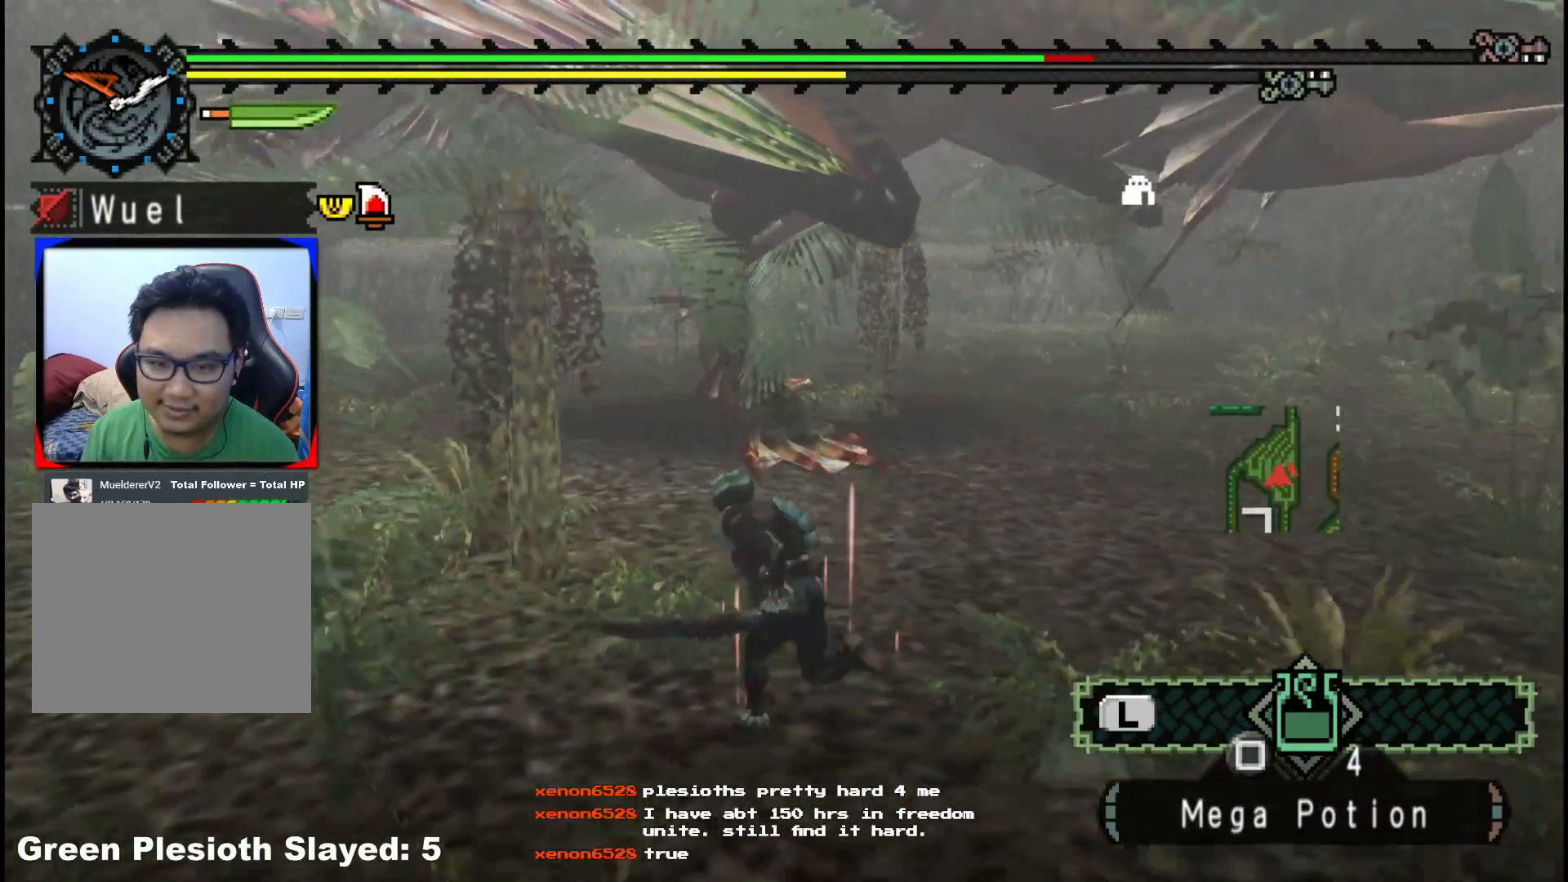
{"buttons": [], "left_stick": "left", "right_stick": "center", "events": [[183, "right_stick", "right"], [250, "left_stick", "left"], [350, "right_stick", "center"]]}
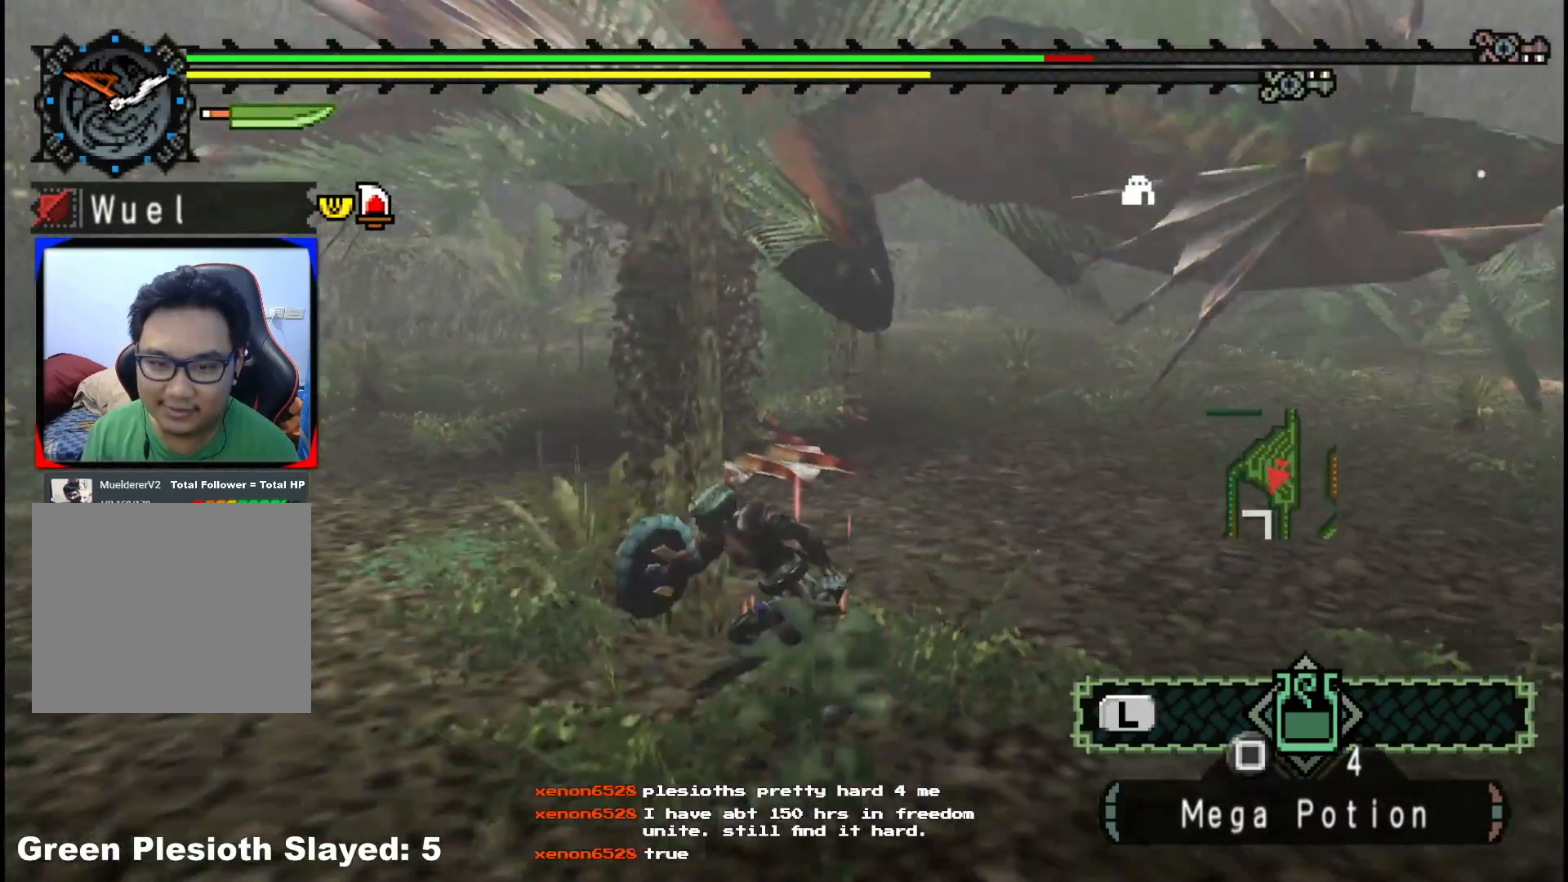
{"buttons": [], "left_stick": "left", "right_stick": "center", "events": [[100, "right_stick", "right"], [267, "right_stick", "center"]]}
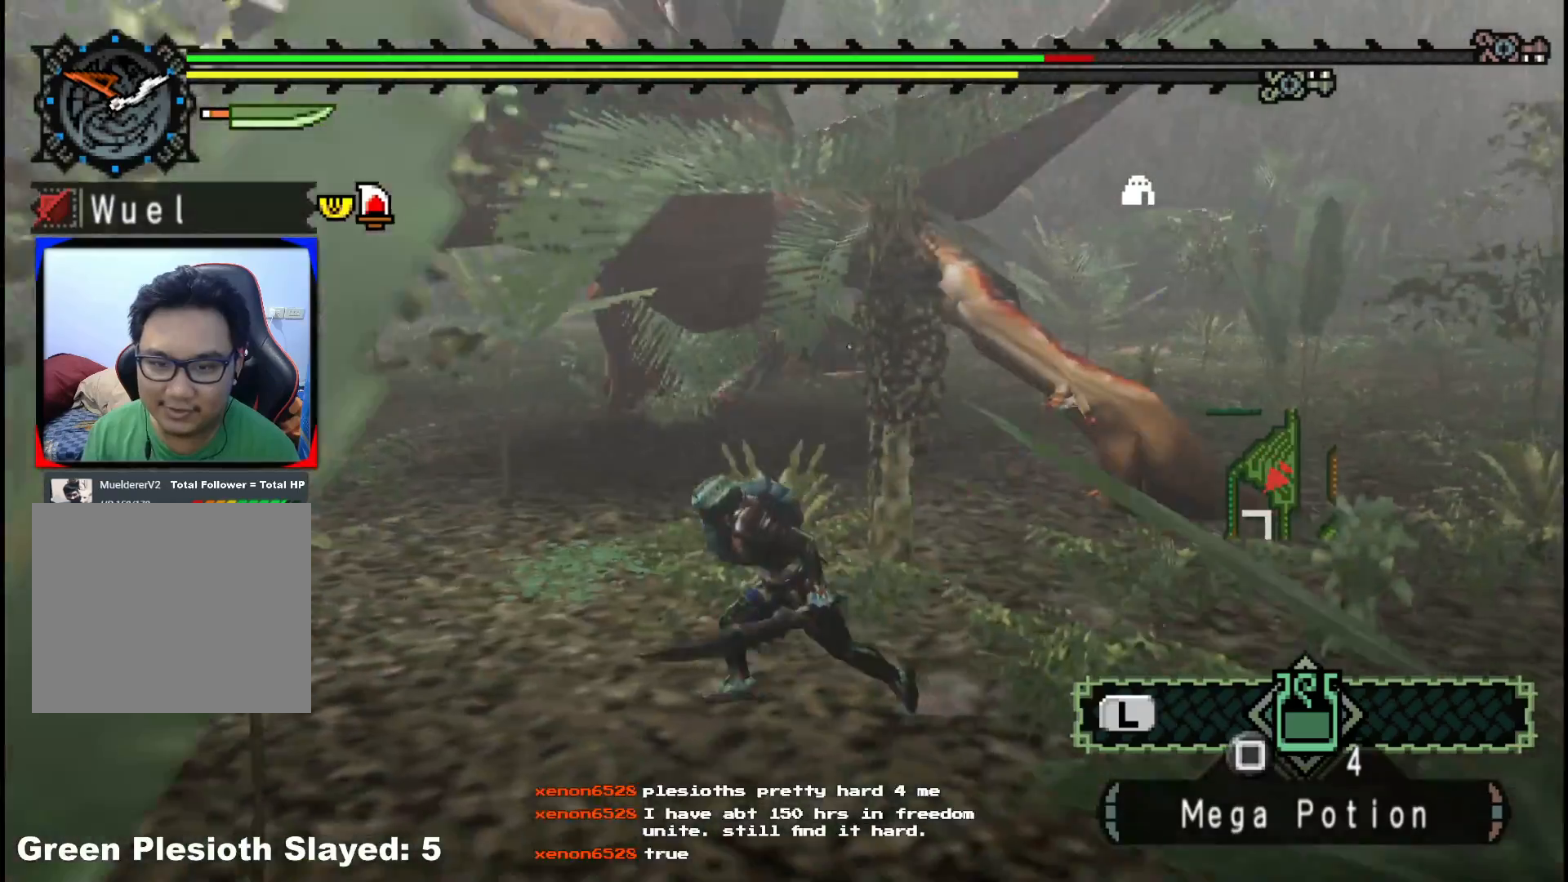
{"buttons": ["R1"], "left_stick": "center", "right_stick": "center", "events": [[167, "R1", "down"], [200, "left_stick", "up-left"], [300, "left_stick", "up"], [417, "left_stick", "center"]]}
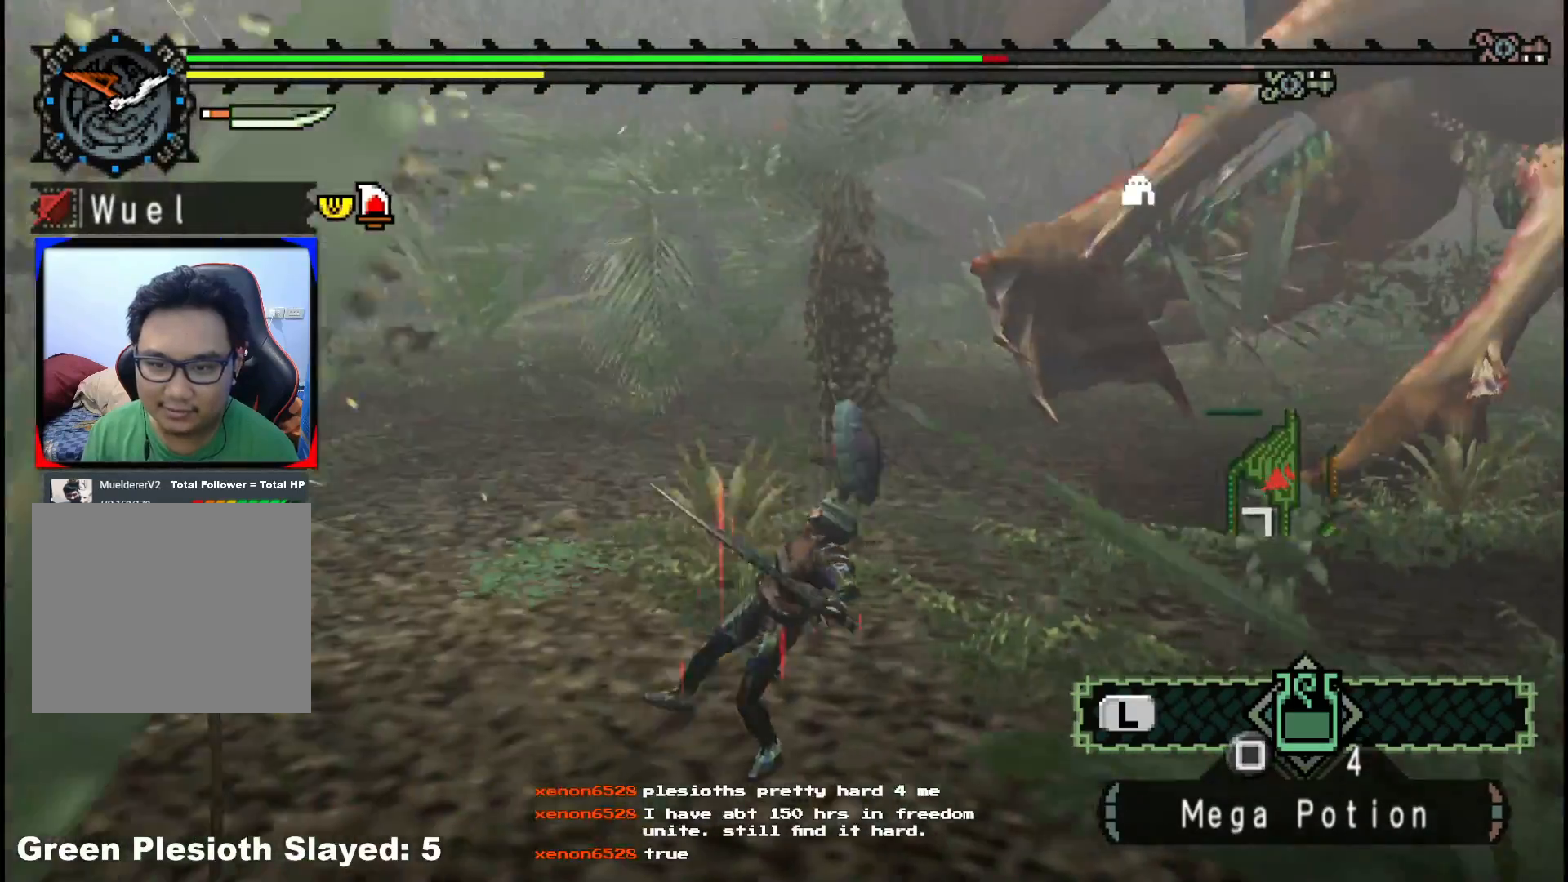
{"buttons": [], "left_stick": "center", "right_stick": "center", "events": [[150, "R1", "up"]]}
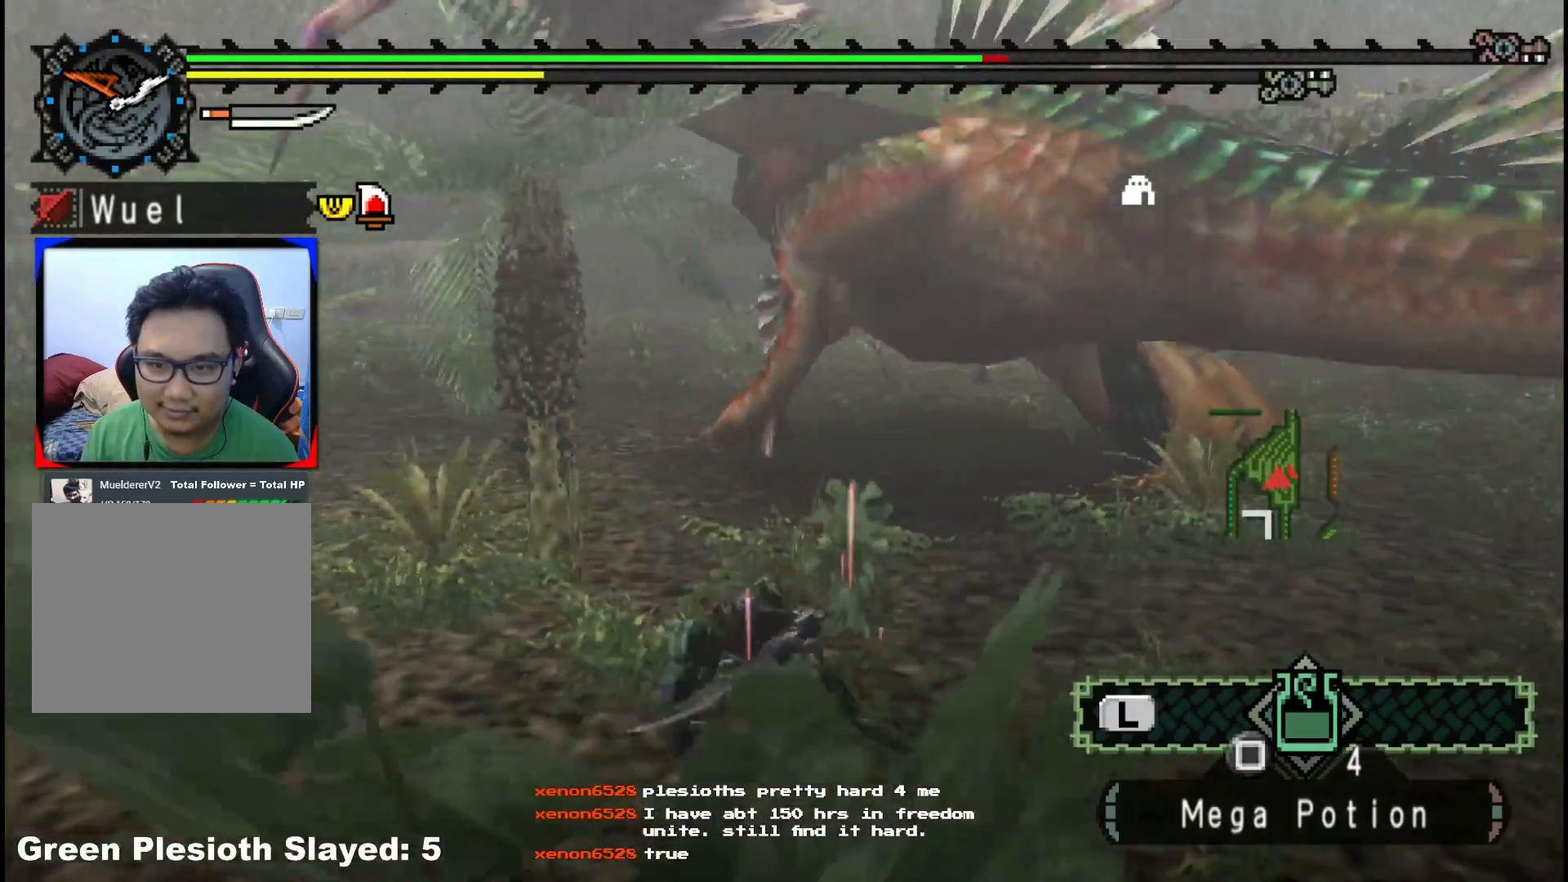
{"buttons": [], "left_stick": "up-right", "right_stick": "center", "events": [[50, "left_stick", "up-right"]]}
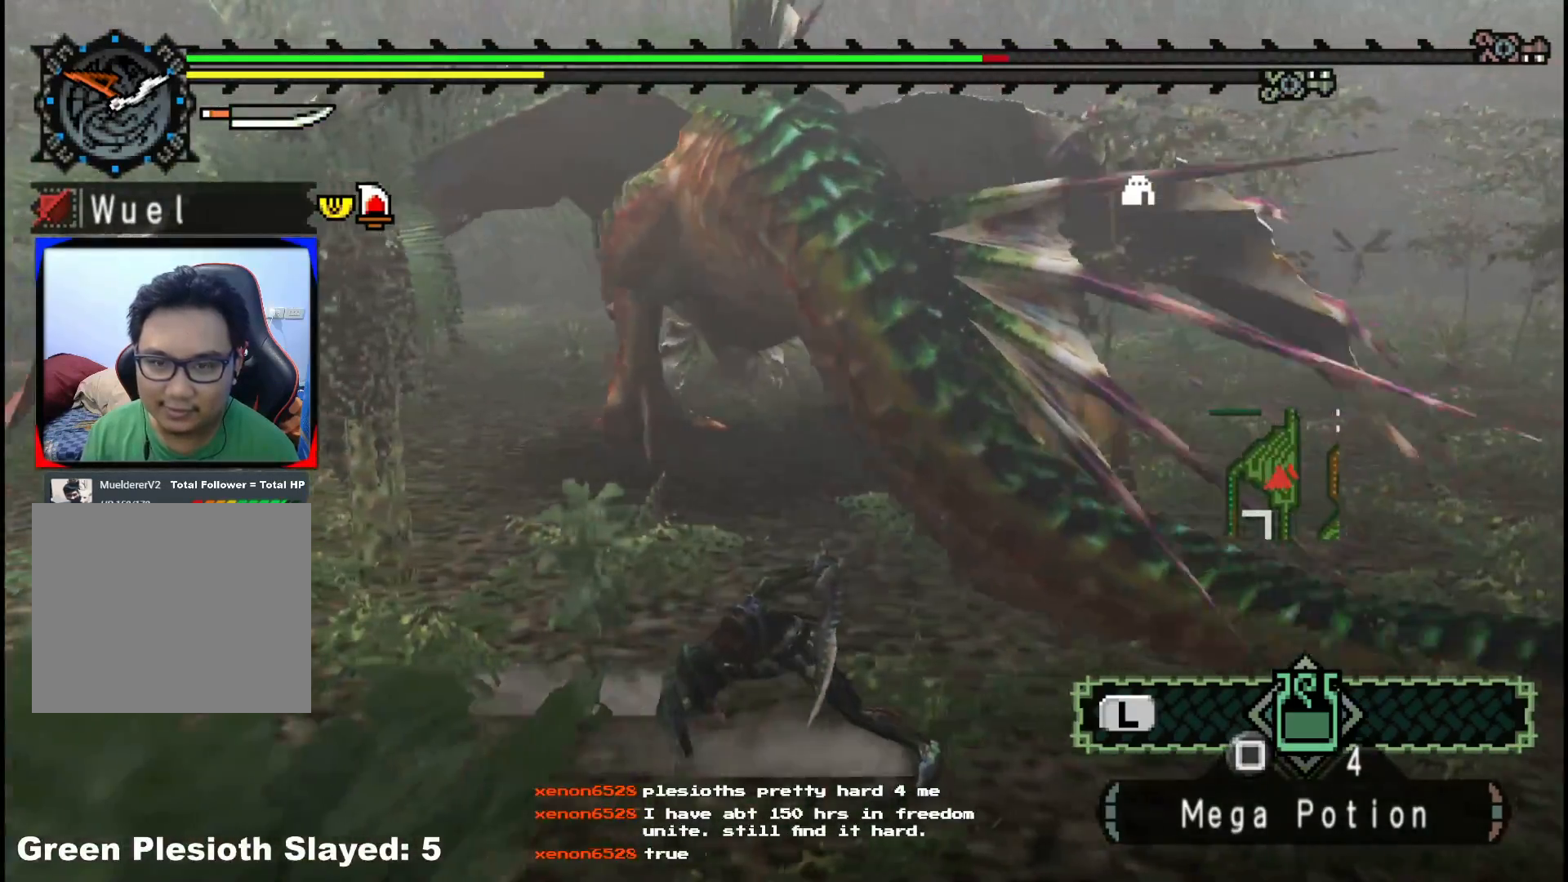
{"buttons": [], "left_stick": "up", "right_stick": "center", "events": [[250, "right_stick", "left"], [417, "left_stick", "up"], [417, "right_stick", "center"]]}
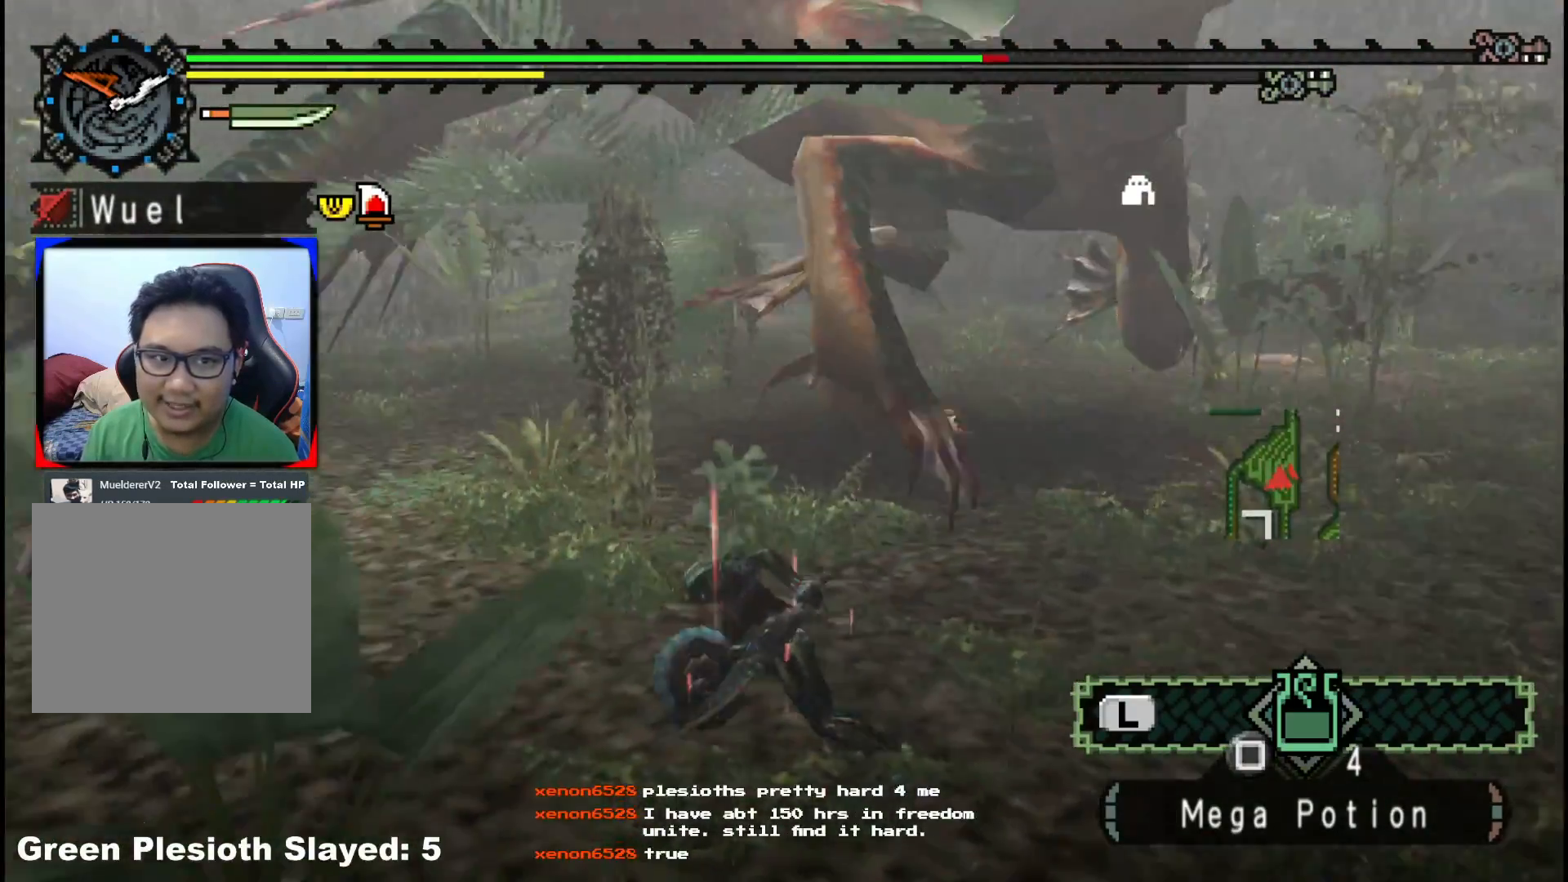
{"buttons": [], "left_stick": "up-left", "right_stick": "center", "events": [[383, "left_stick", "up-left"]]}
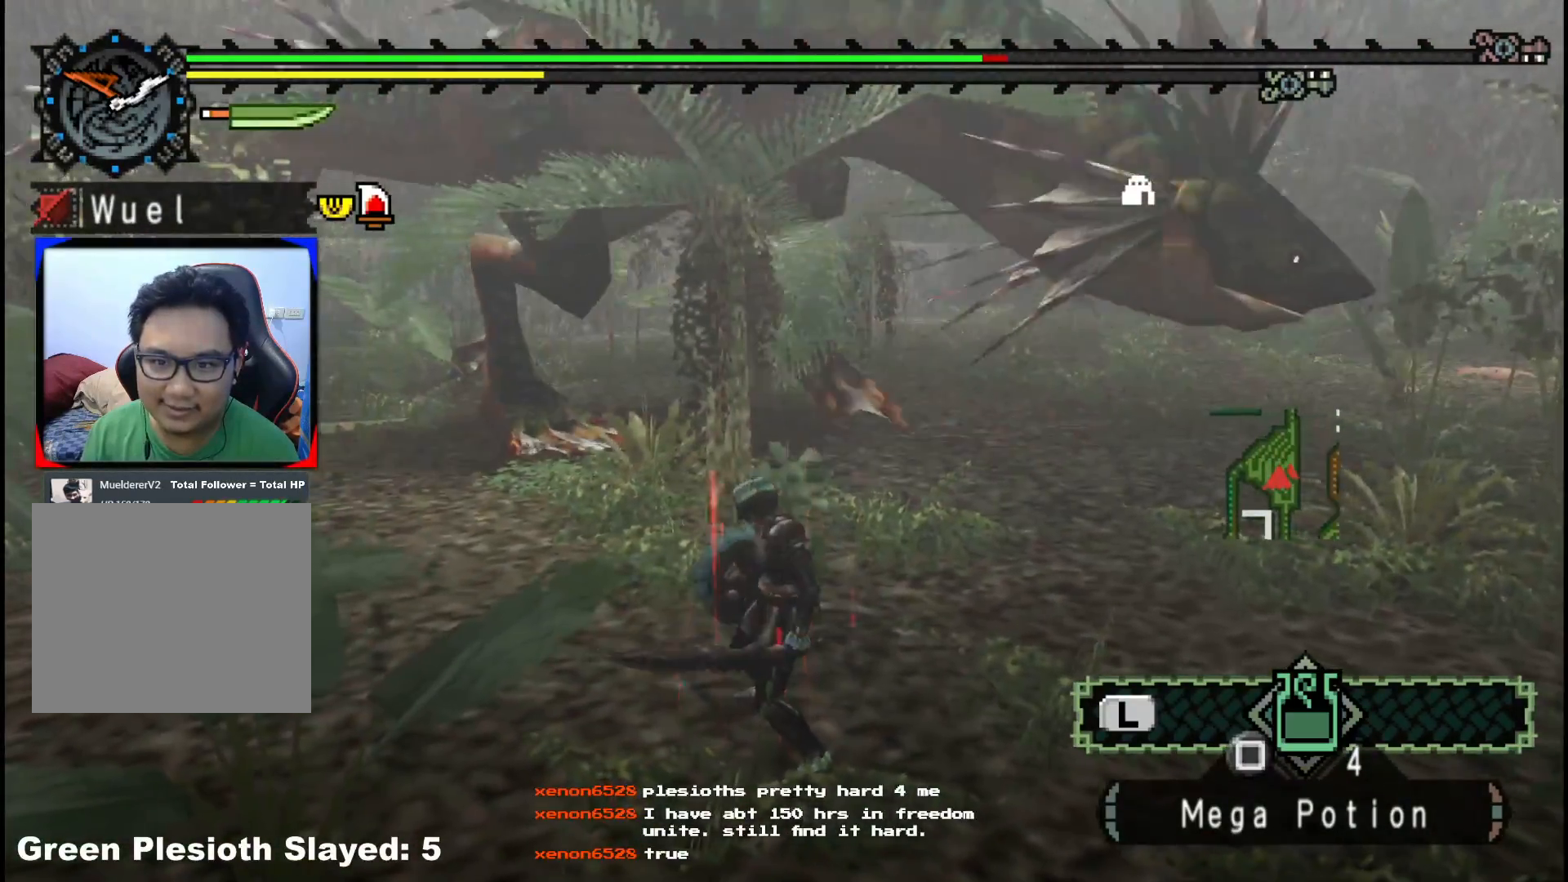
{"buttons": [], "left_stick": "down-left", "right_stick": "center", "events": [[117, "left_stick", "left"], [250, "left_stick", "down-left"]]}
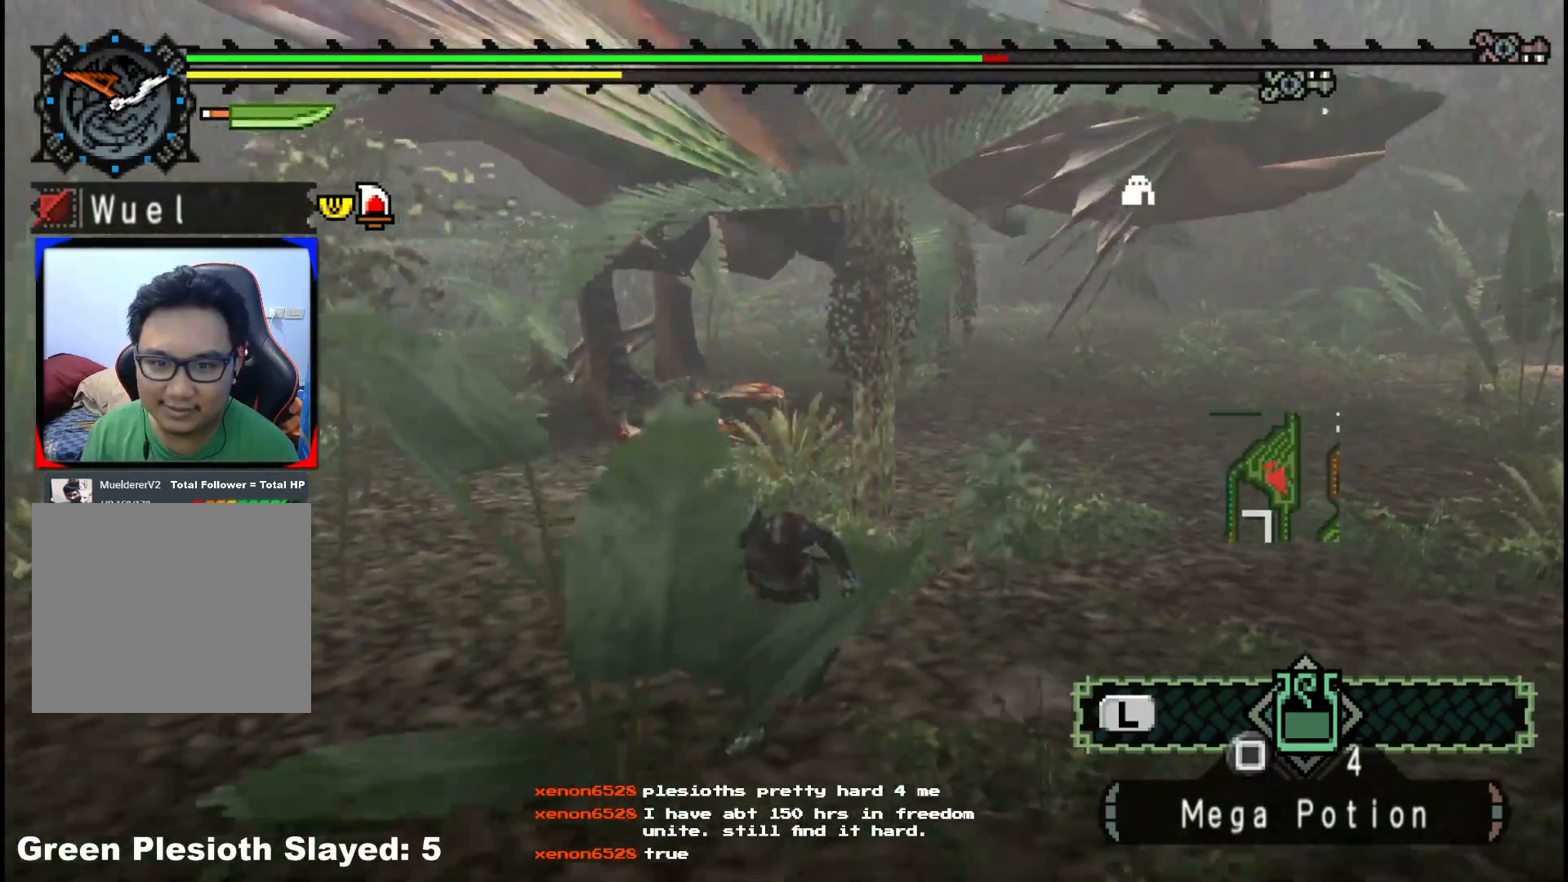
{"buttons": [], "left_stick": "up-left", "right_stick": "center", "events": [[367, "left_stick", "left"], [483, "left_stick", "up-left"]]}
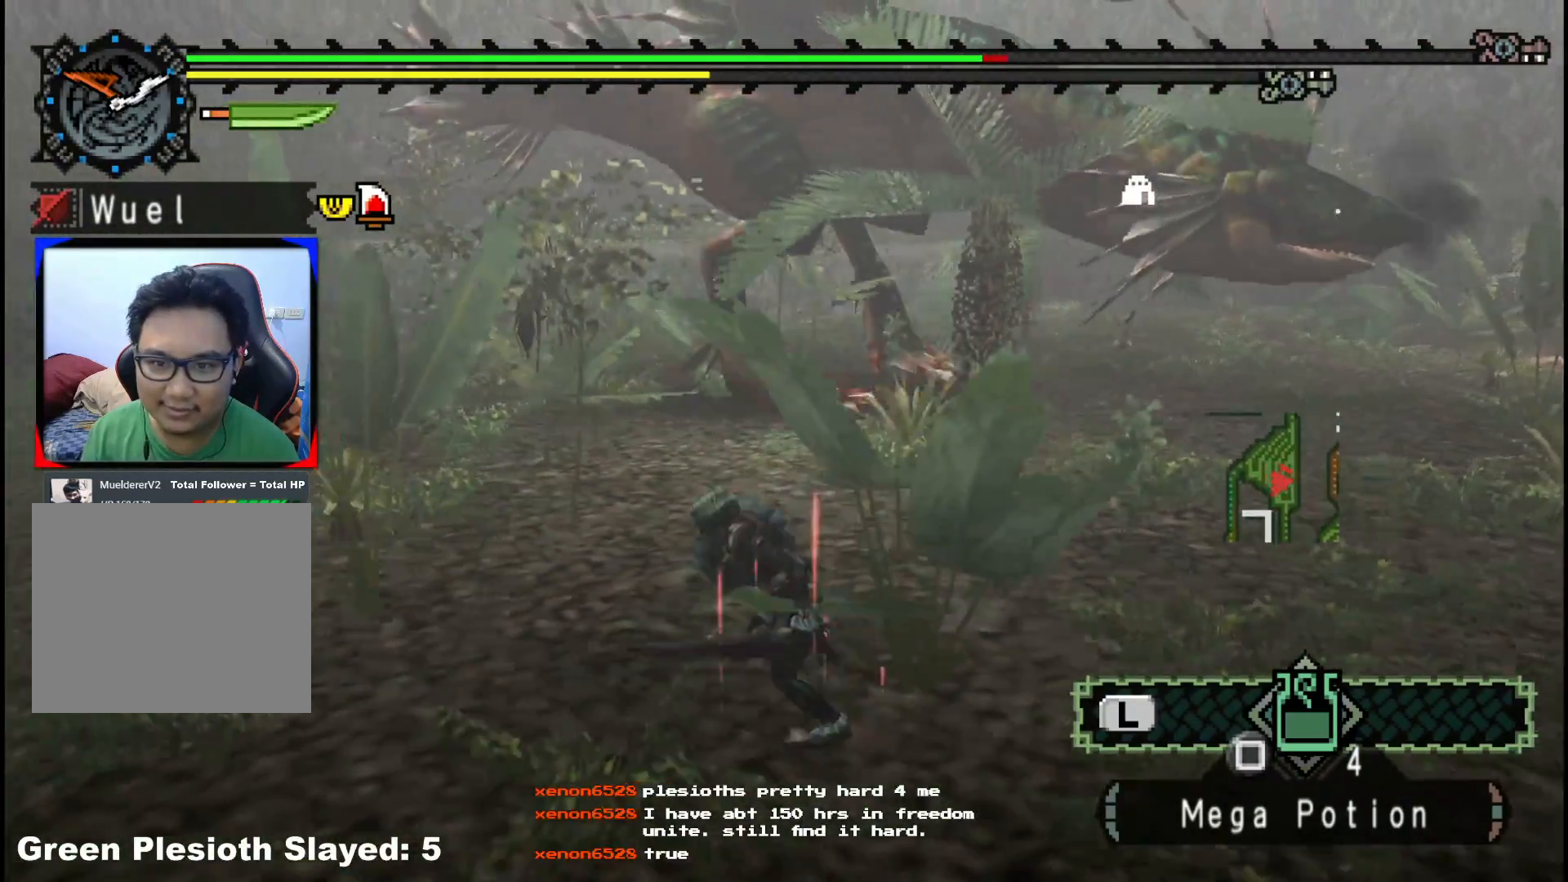
{"buttons": [], "left_stick": "left", "right_stick": "center", "events": [[267, "right_stick", "right"], [367, "left_stick", "left"], [467, "right_stick", "center"]]}
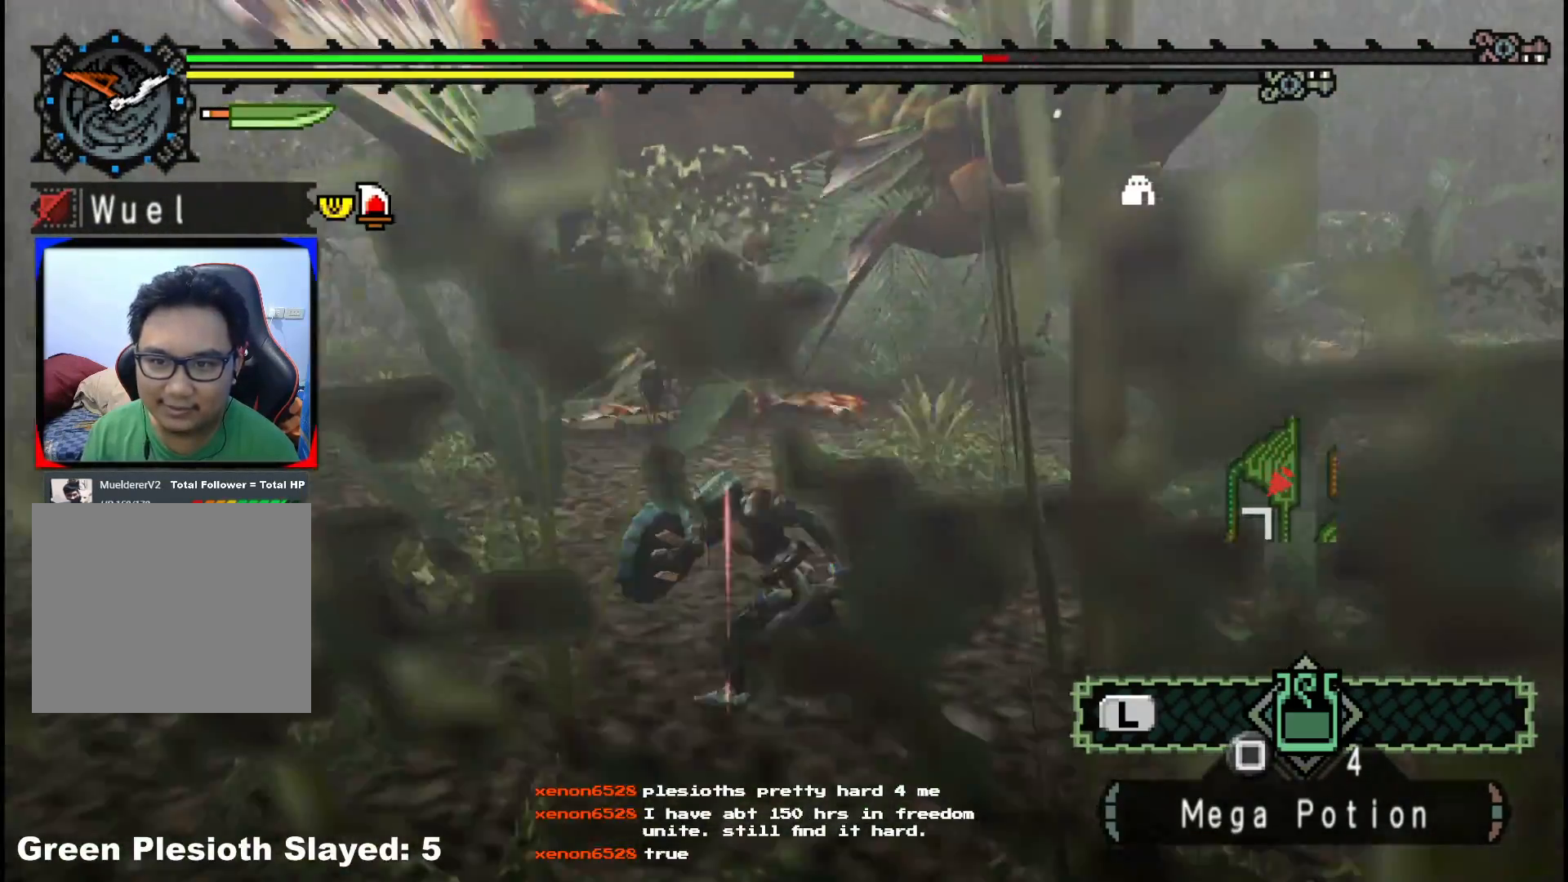
{"buttons": [], "left_stick": "left", "right_stick": "center", "events": []}
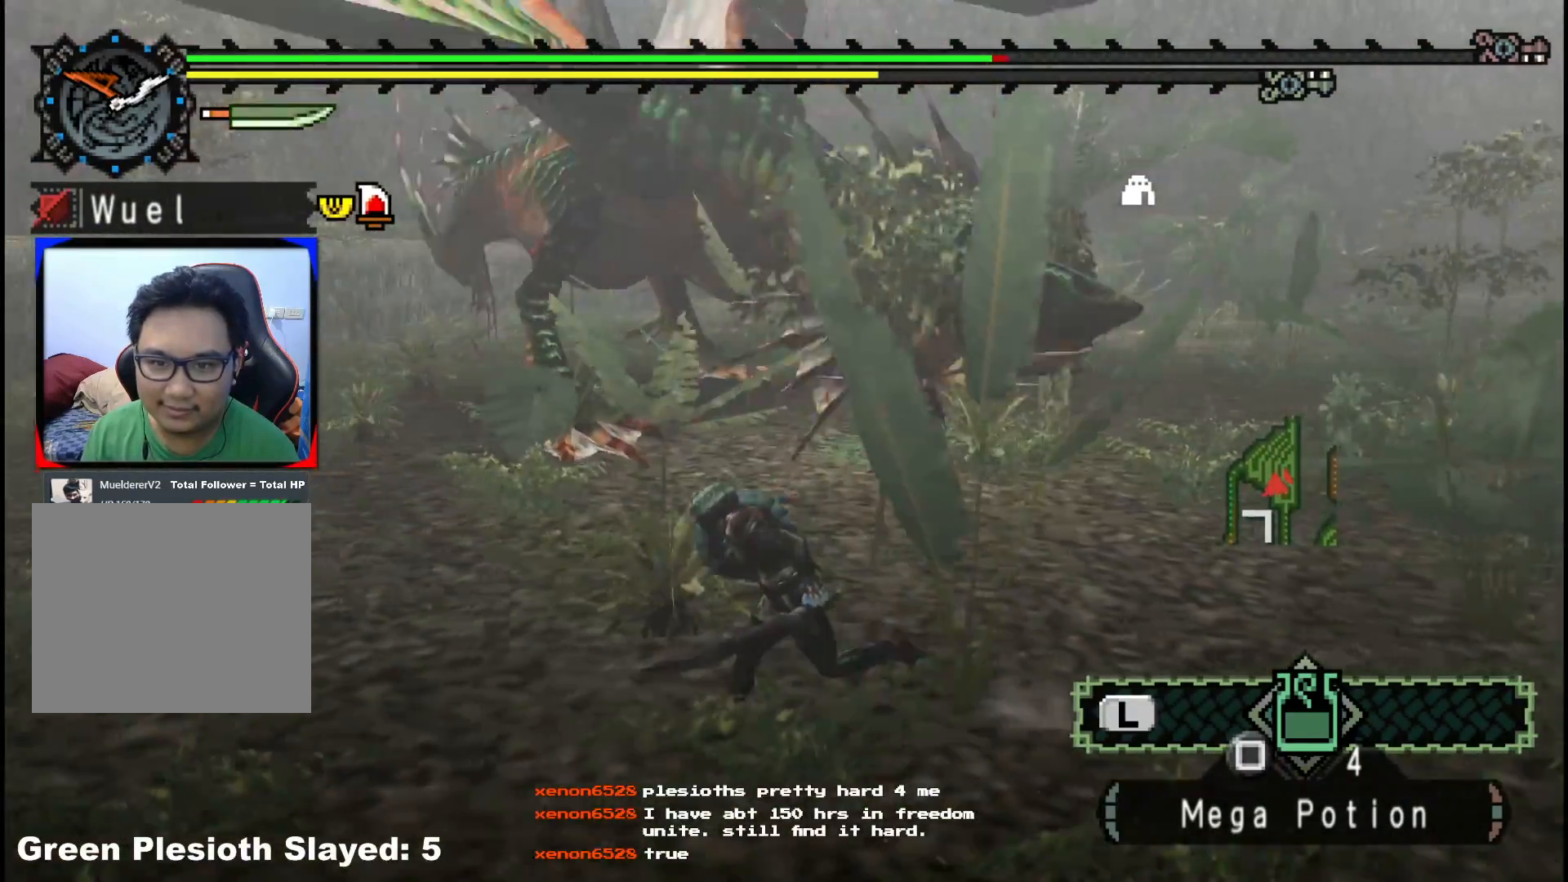
{"buttons": [], "left_stick": "up", "right_stick": "center", "events": [[233, "left_stick", "up-left"], [383, "left_stick", "up"]]}
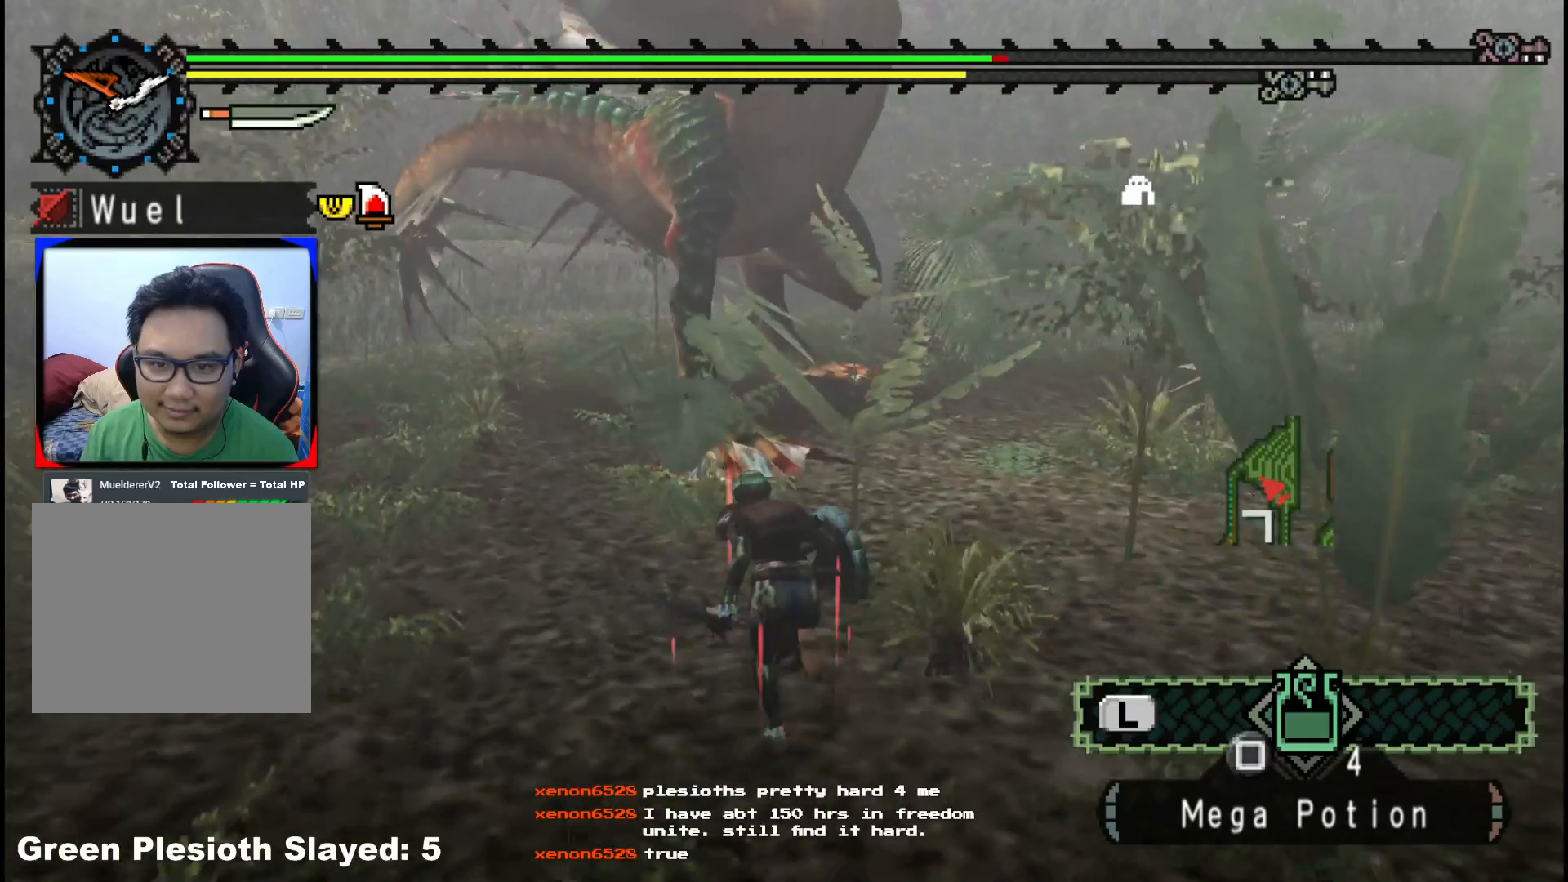
{"buttons": ["Y"], "left_stick": "center", "right_stick": "center", "events": [[200, "B", "down"], [217, "Y", "down"], [350, "B", "up"], [350, "Y", "up"], [467, "Y", "down"], [467, "left_stick", "center"]]}
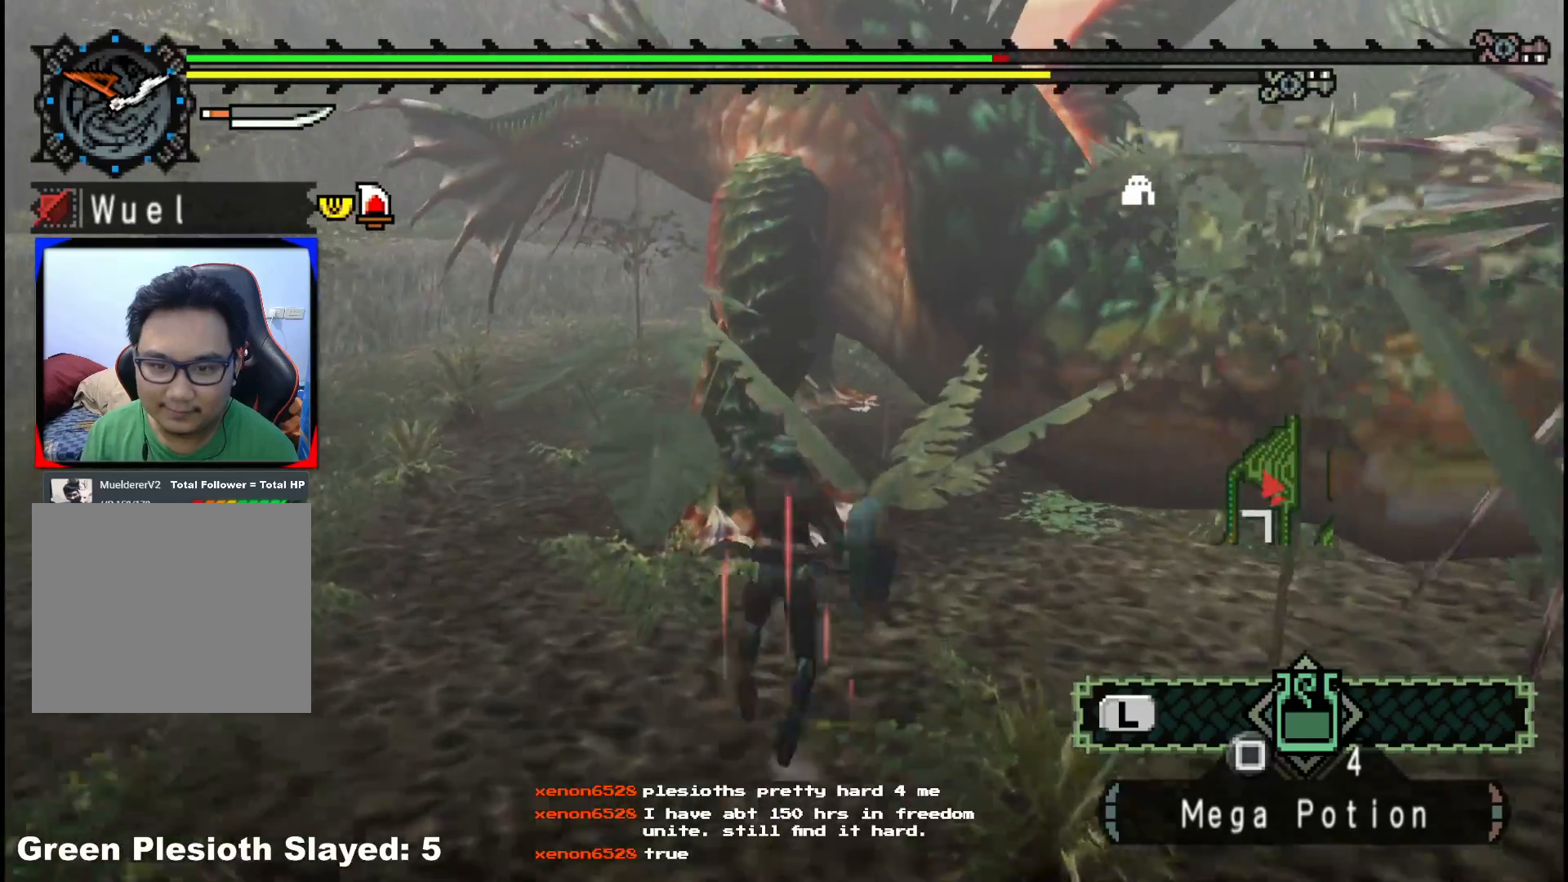
{"buttons": [], "left_stick": "left", "right_stick": "center", "events": [[33, "left_stick", "left"], [67, "Y", "up"], [133, "Y", "down"], [250, "Y", "up"], [333, "Y", "down"], [450, "Y", "up"]]}
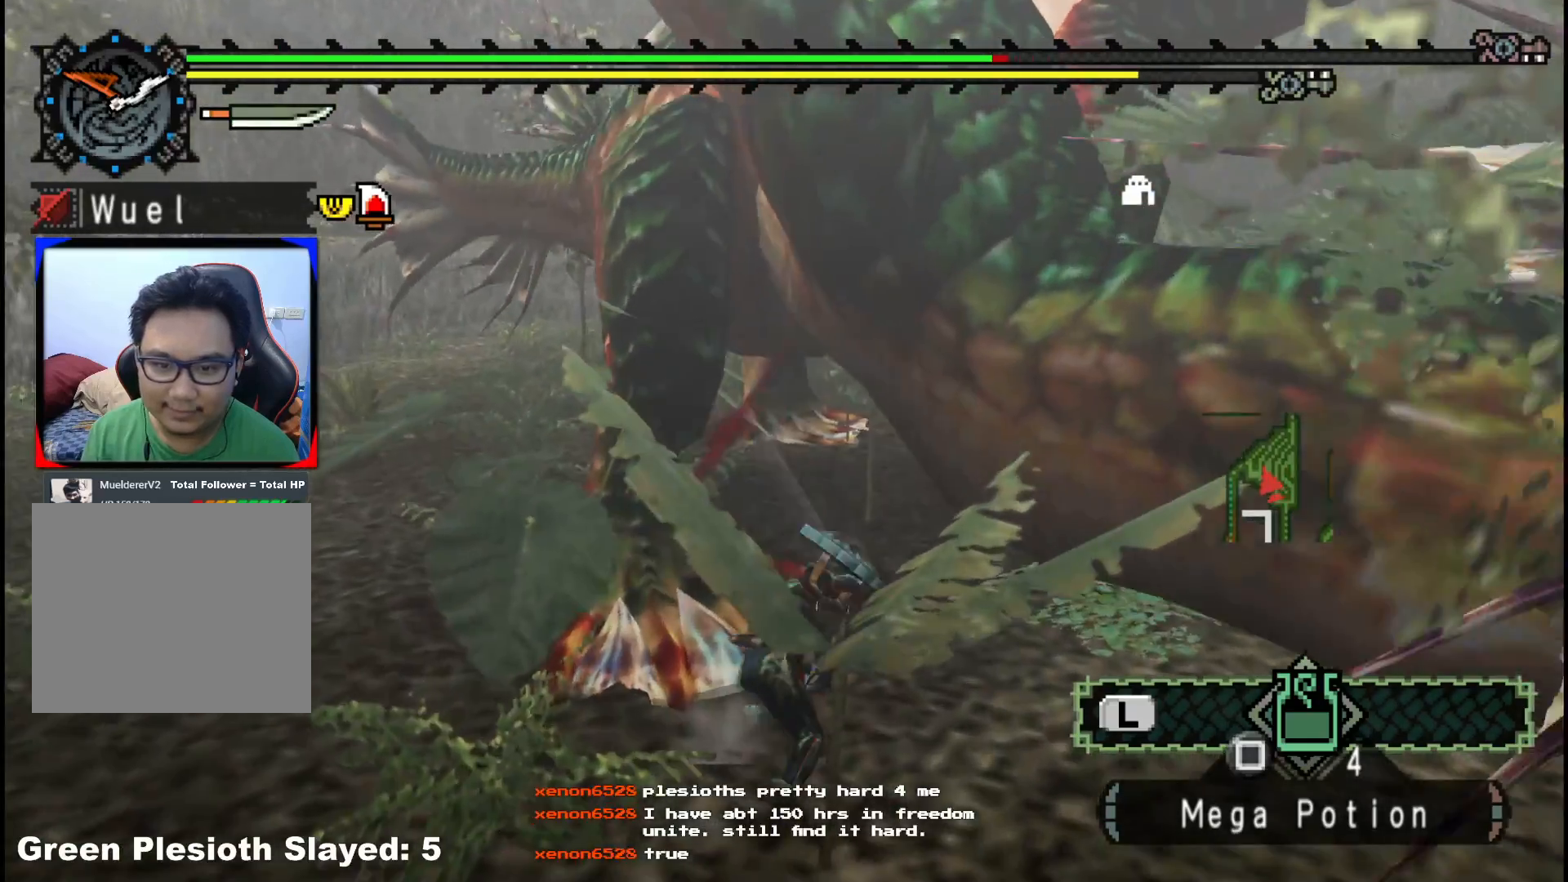
{"buttons": ["Y"], "left_stick": "left", "right_stick": "center", "events": [[17, "Y", "down"], [150, "Y", "up"], [217, "Y", "down"], [333, "Y", "up"], [400, "Y", "down"]]}
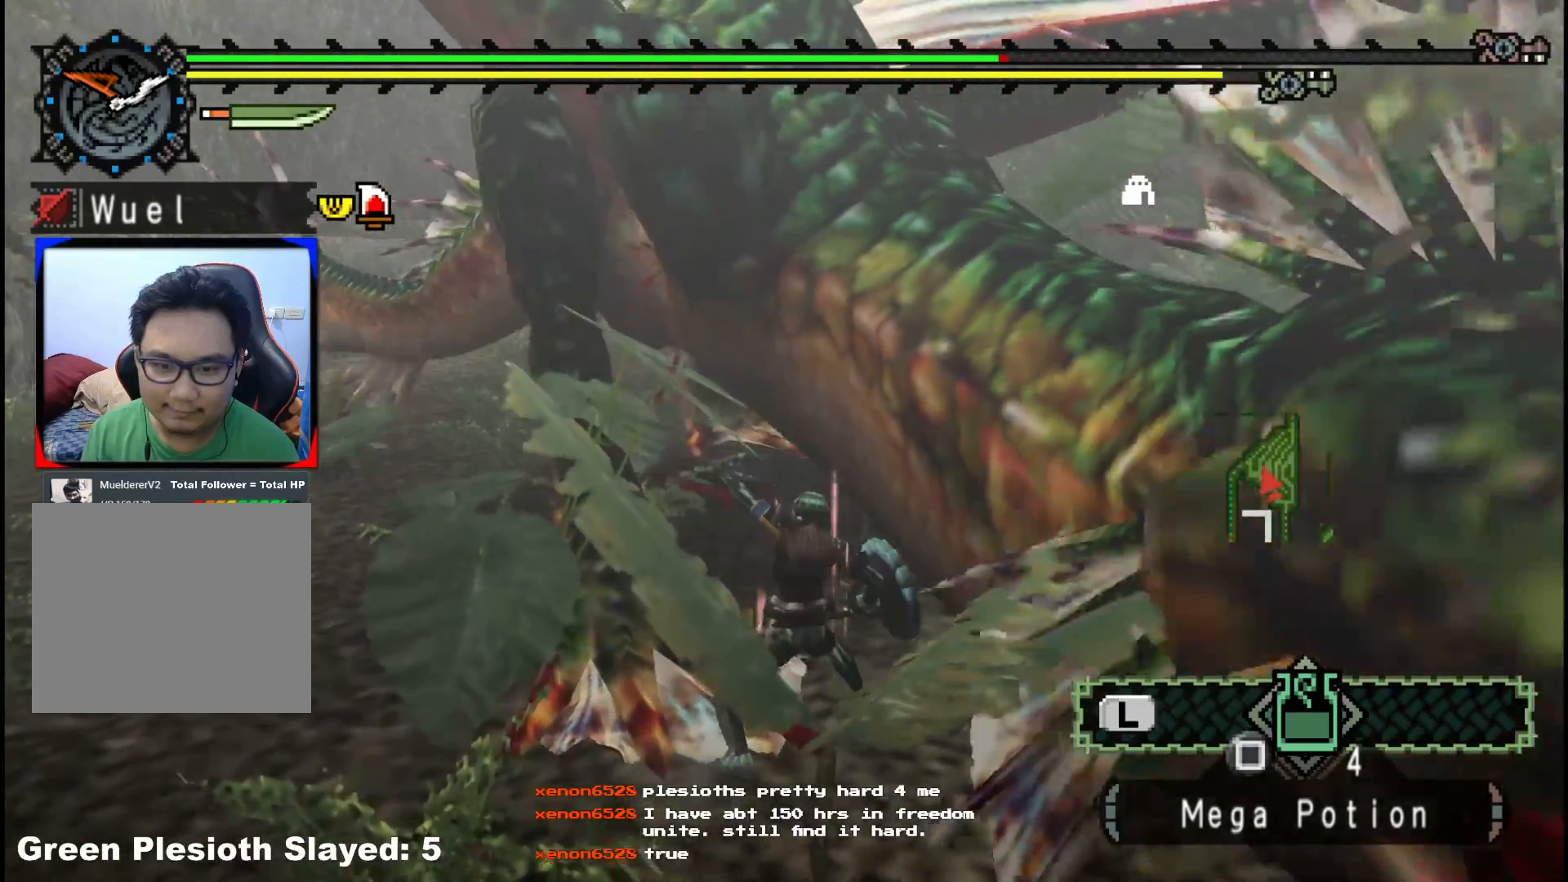
{"buttons": ["Y"], "left_stick": "left", "right_stick": "center", "events": [[33, "Y", "up"], [100, "Y", "down"], [217, "Y", "up"], [283, "Y", "down"], [400, "Y", "up"], [467, "Y", "down"]]}
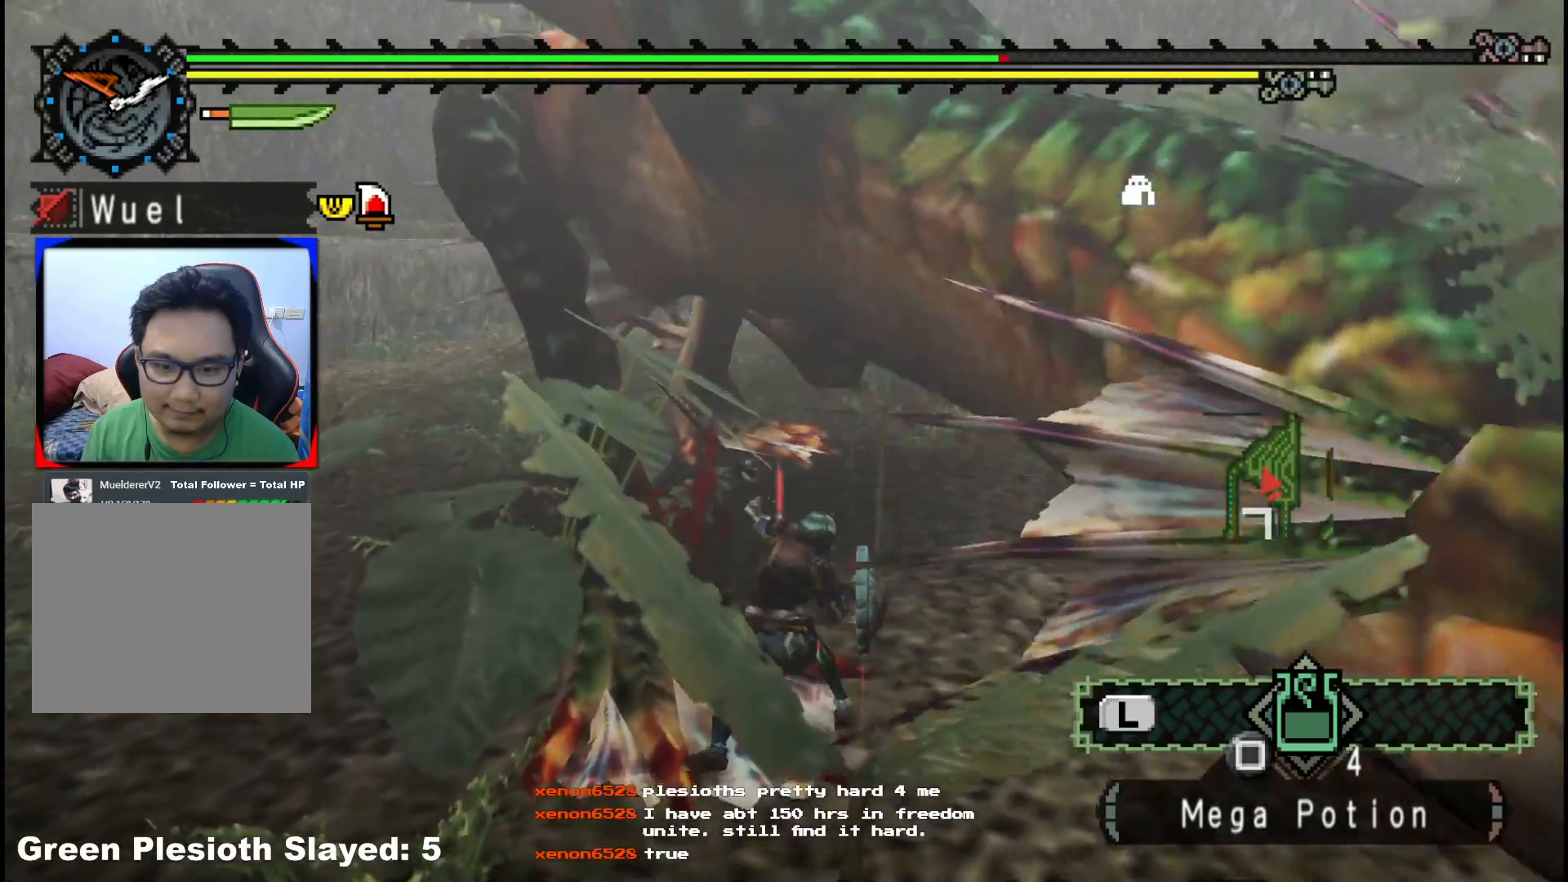
{"buttons": ["B"], "left_stick": "left", "right_stick": "center", "events": [[83, "Y", "up"], [250, "B", "down"], [350, "B", "up"], [417, "B", "down"]]}
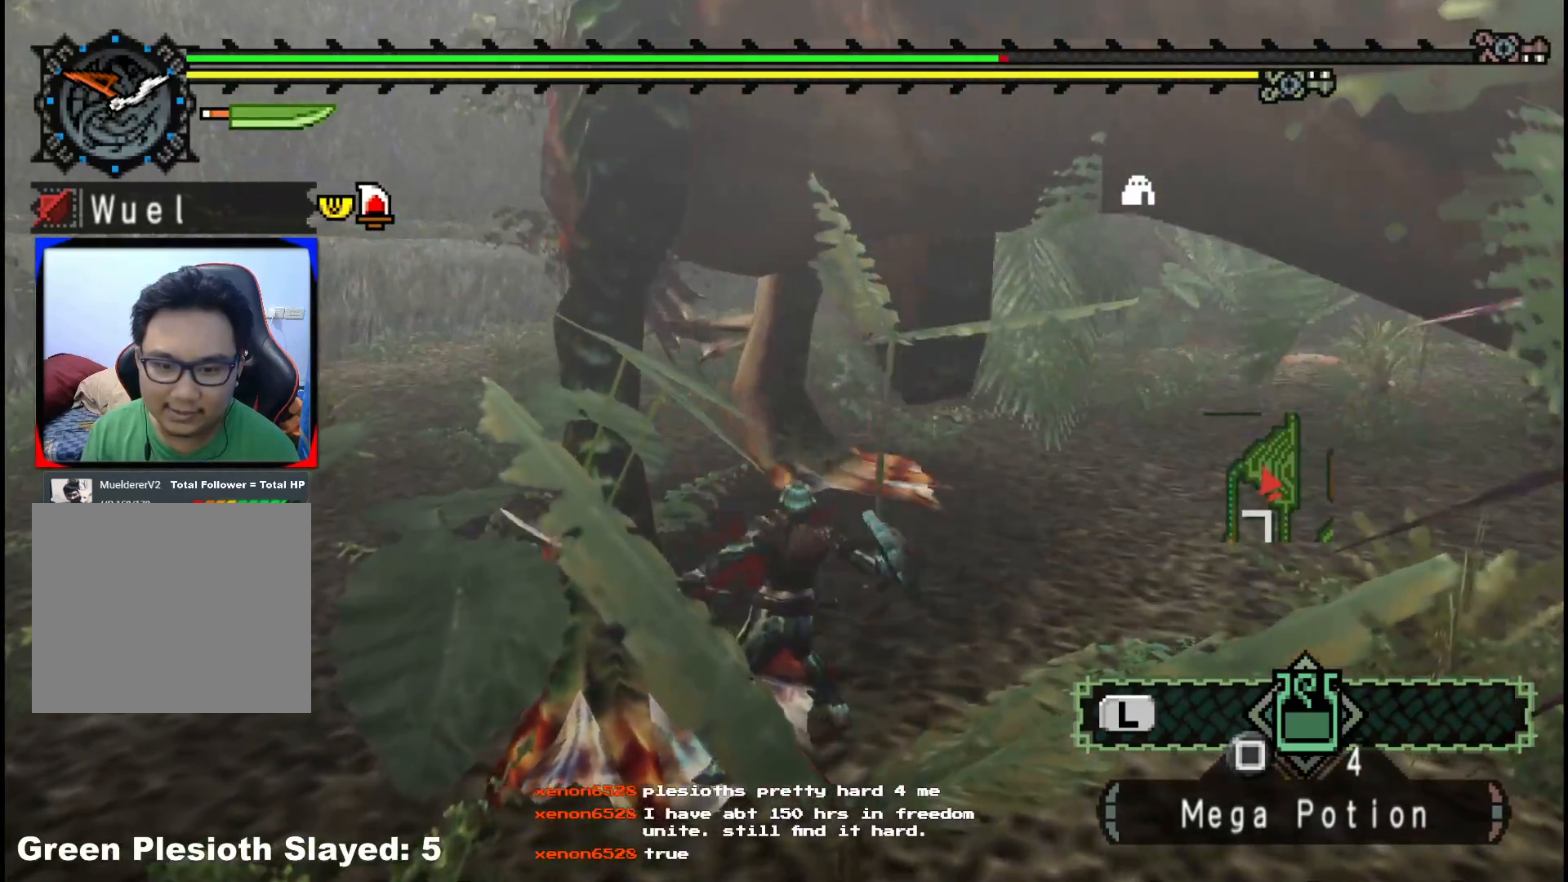
{"buttons": ["B"], "left_stick": "left", "right_stick": "center", "events": [[33, "B", "up"], [100, "B", "down"], [233, "B", "up"], [300, "B", "down"], [433, "B", "up"], [500, "B", "down"]]}
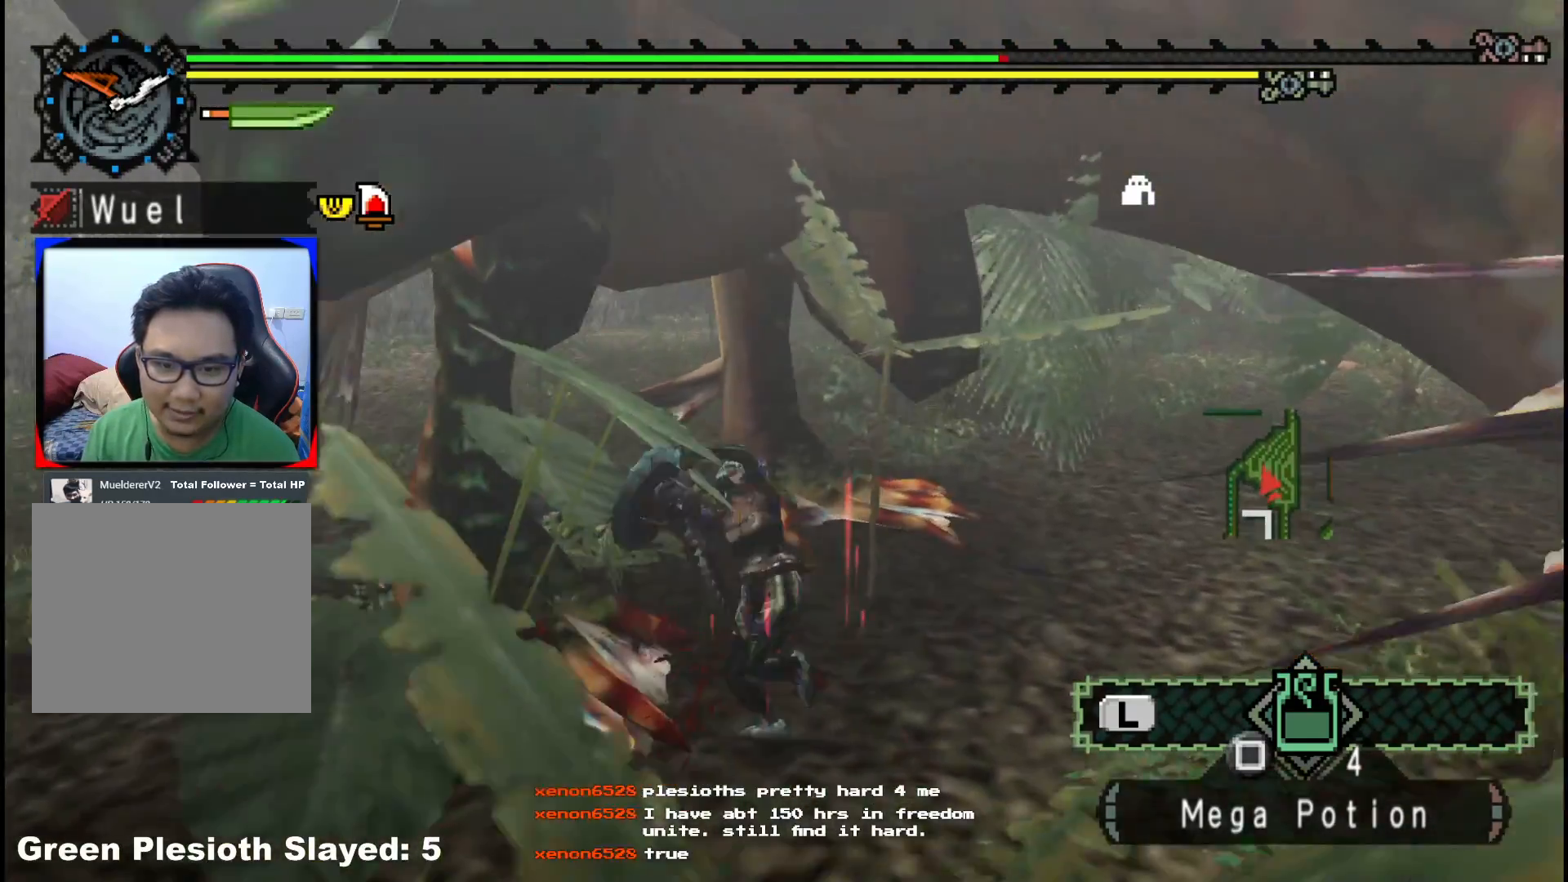
{"buttons": [], "left_stick": "right", "right_stick": "center", "events": [[133, "B", "up"], [200, "B", "down"], [317, "left_stick", "center"], [367, "B", "up"], [433, "left_stick", "right"]]}
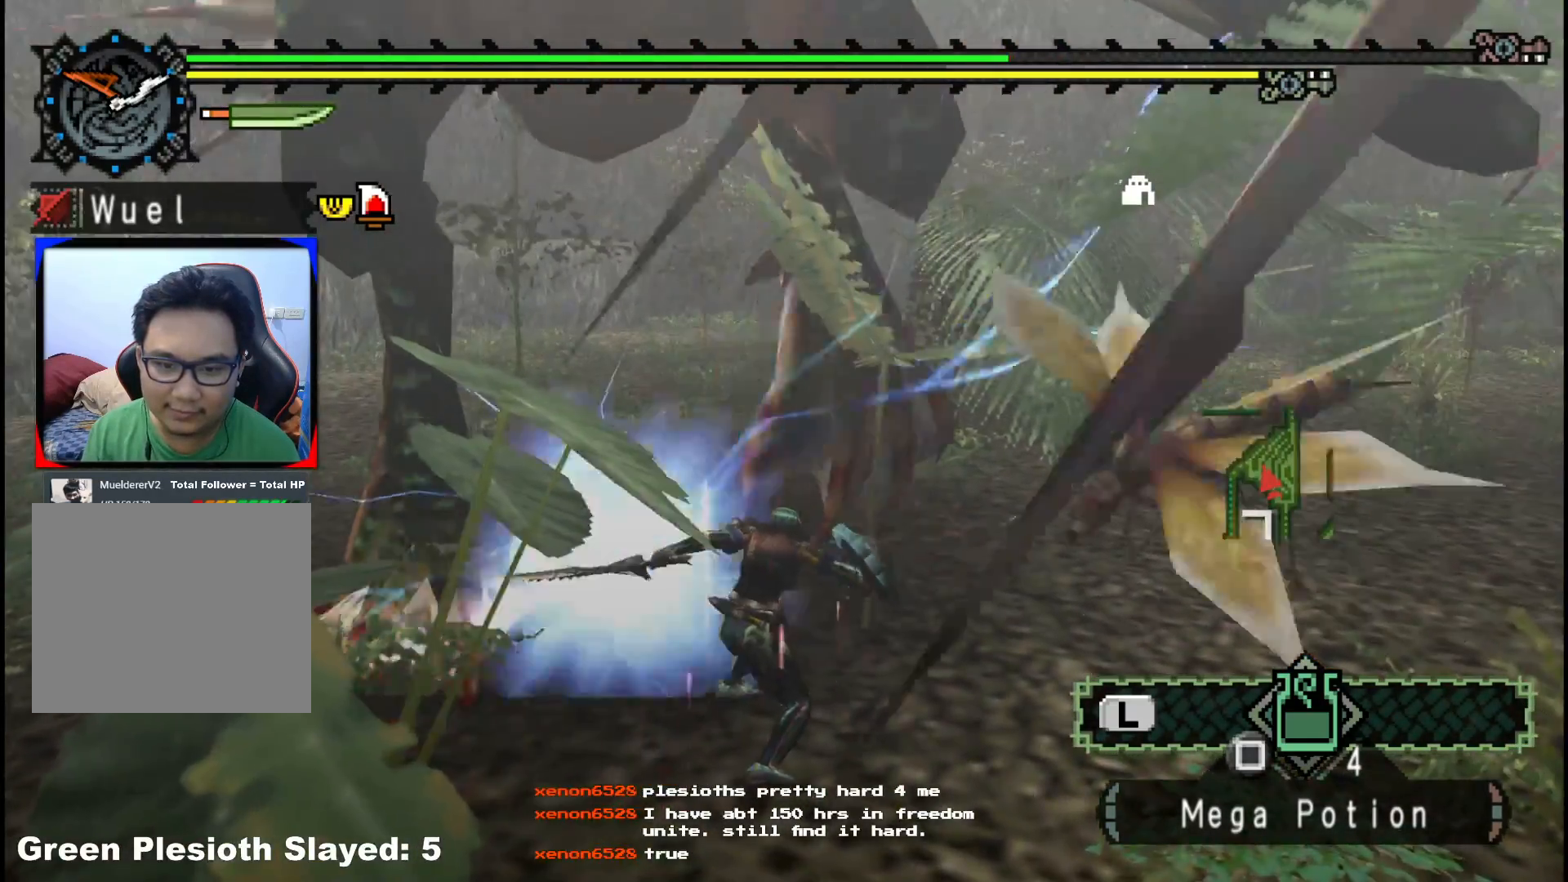
{"buttons": [], "left_stick": "down-right", "right_stick": "center", "events": [[400, "left_stick", "down-right"]]}
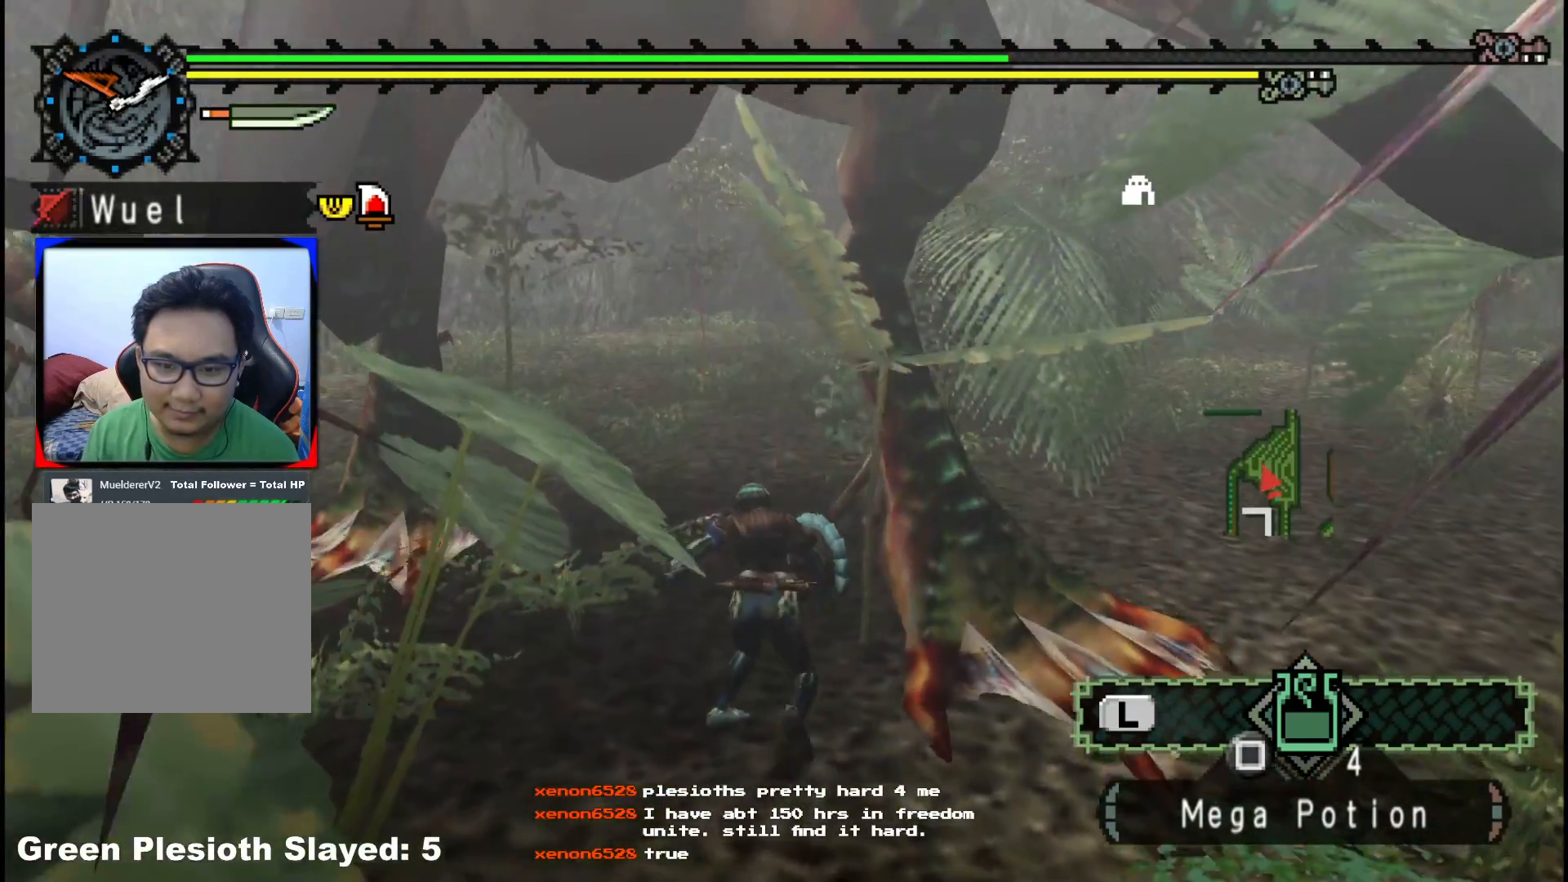
{"buttons": [], "left_stick": "down-right", "right_stick": "center", "events": []}
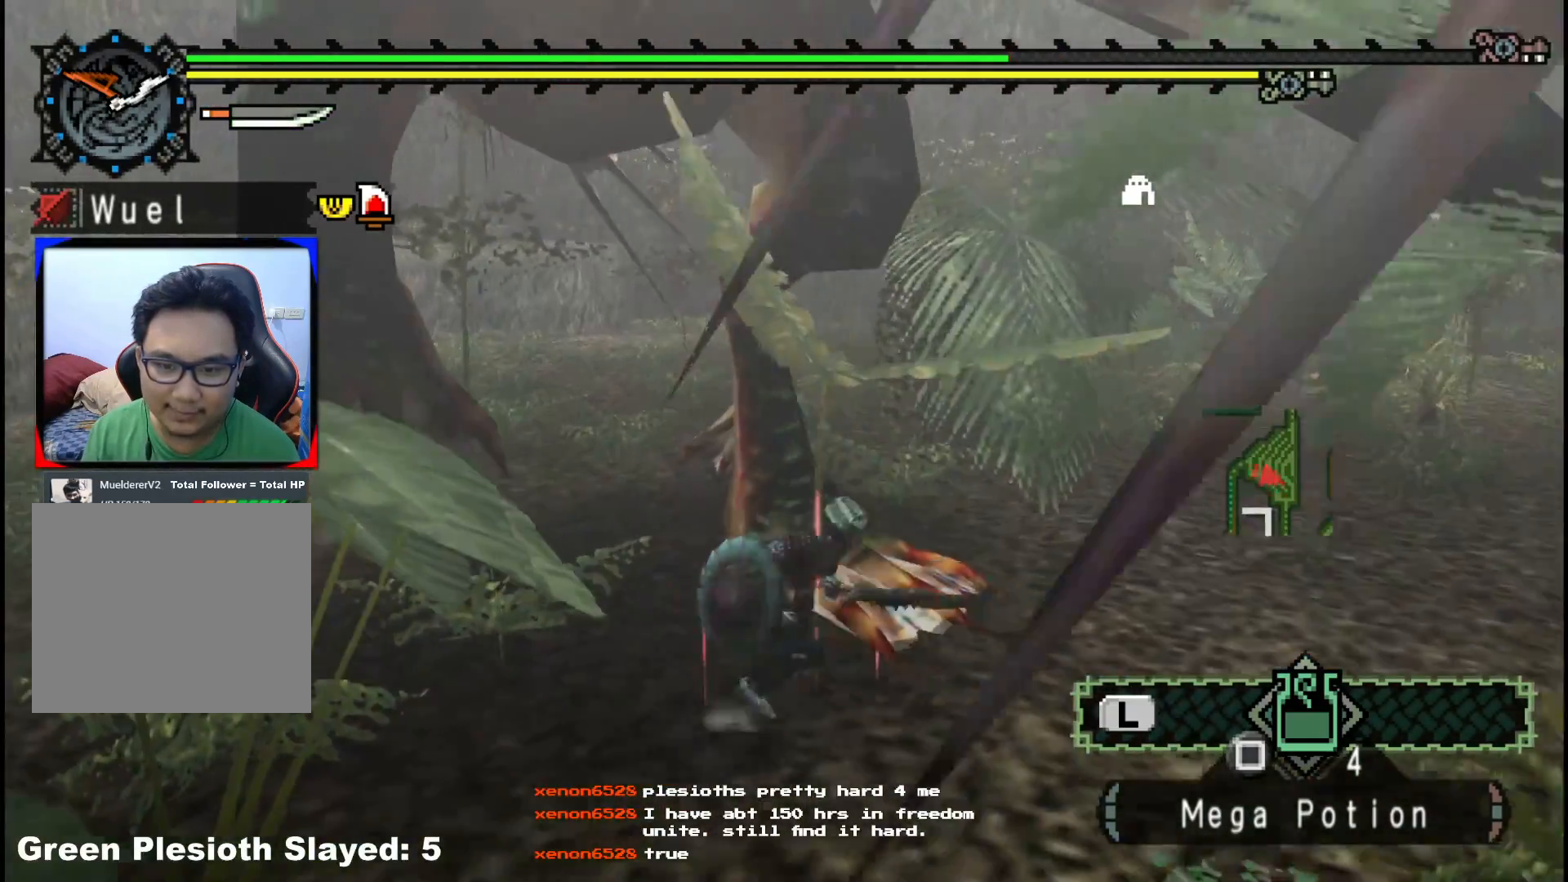
{"buttons": [], "left_stick": "down-right", "right_stick": "center", "events": [[250, "right_stick", "left"], [500, "right_stick", "center"]]}
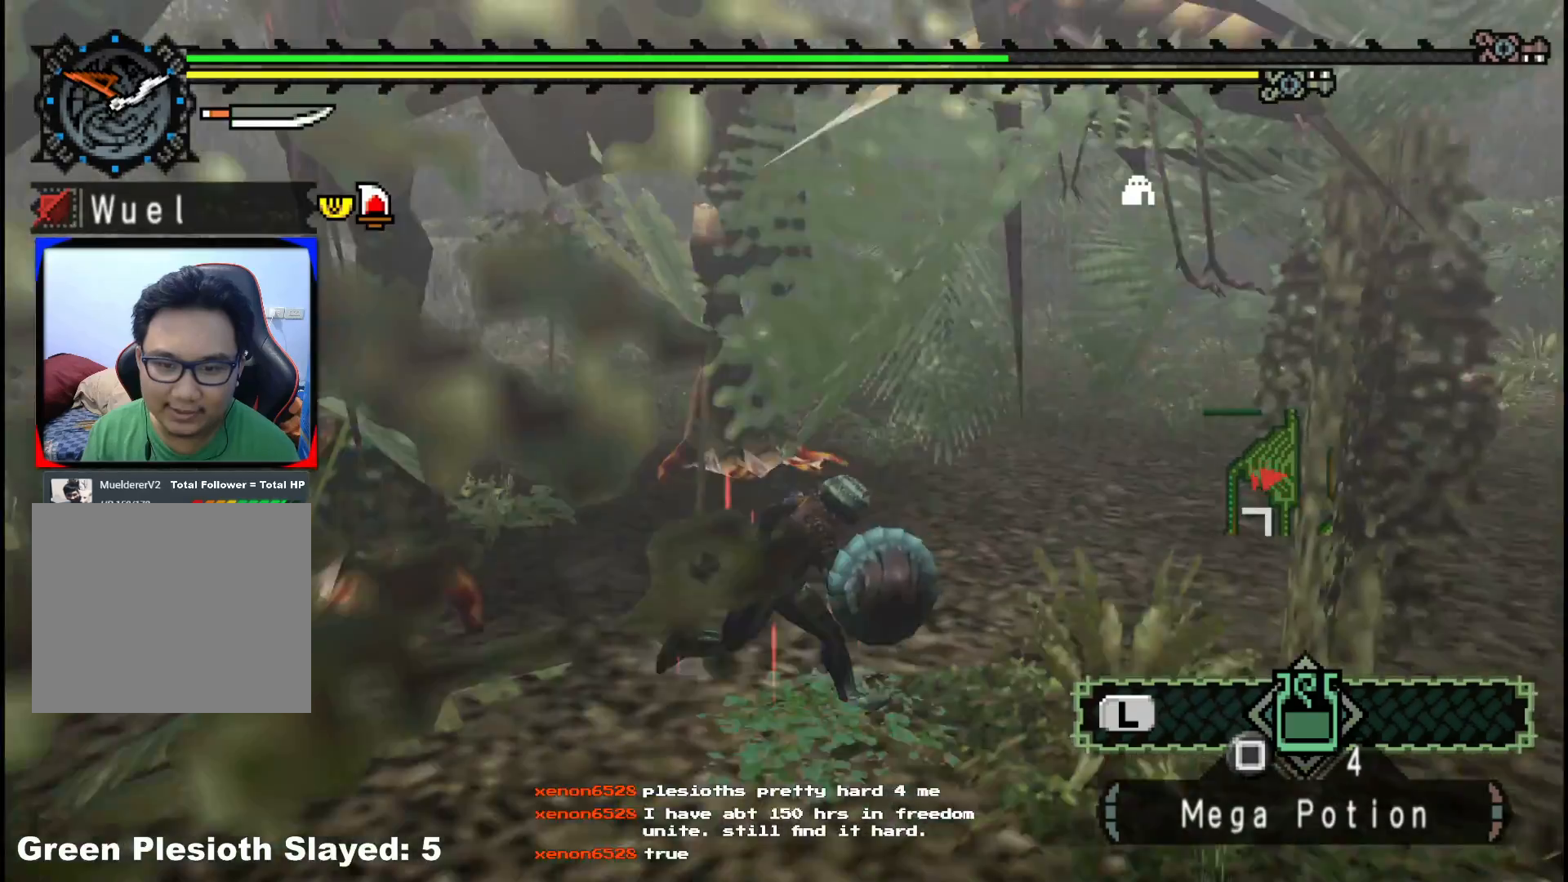
{"buttons": [], "left_stick": "right", "right_stick": "center", "events": [[33, "left_stick", "right"], [200, "right_stick", "left"], [417, "right_stick", "center"]]}
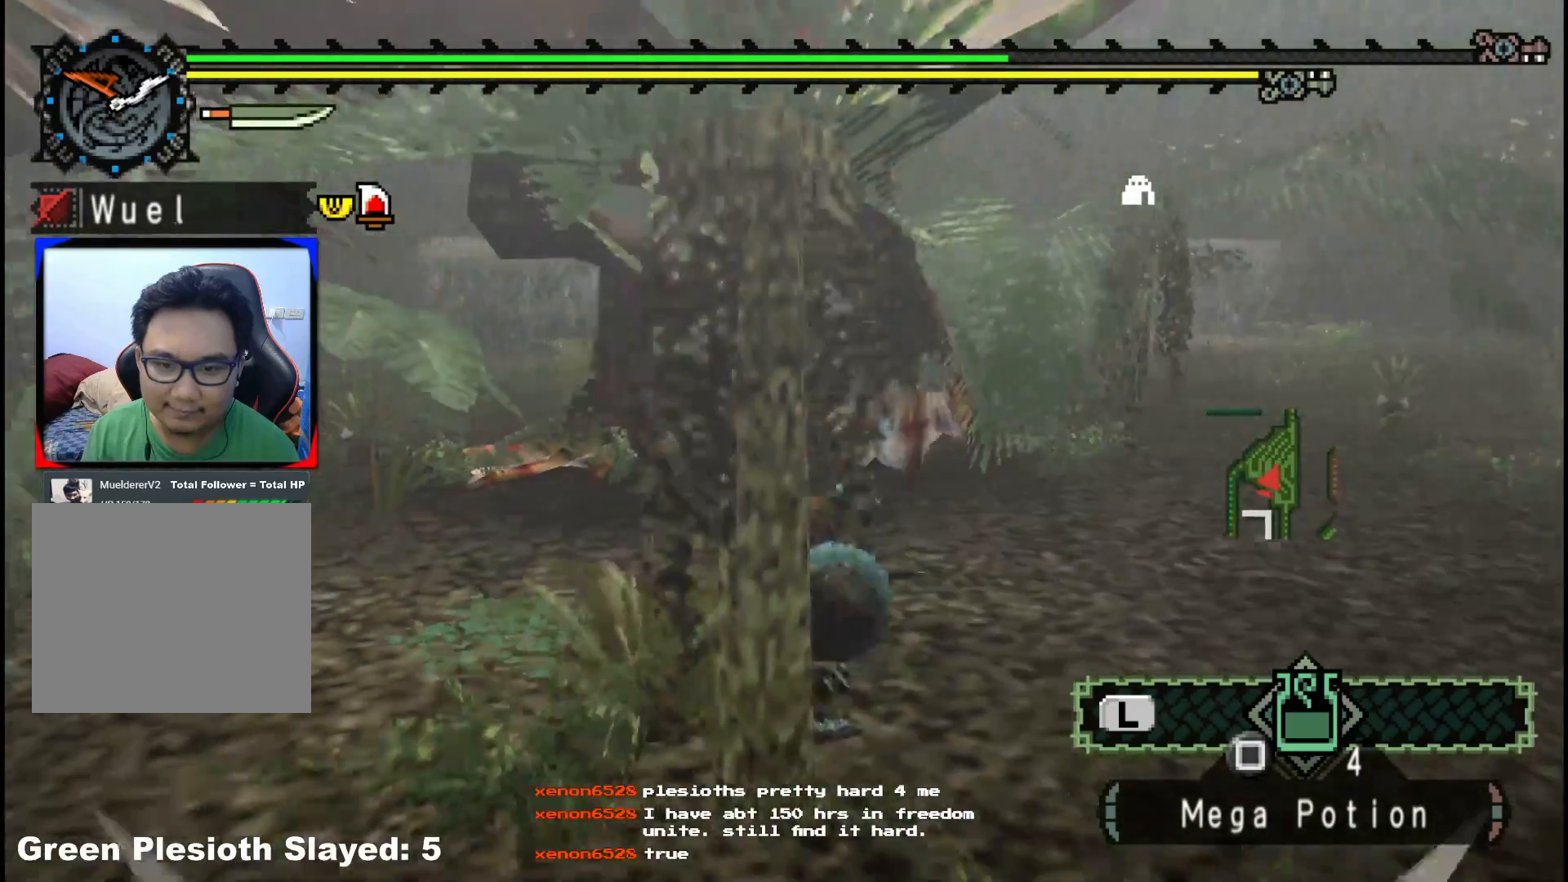
{"buttons": [], "left_stick": "right", "right_stick": "center", "events": [[133, "right_stick", "left"], [317, "right_stick", "center"]]}
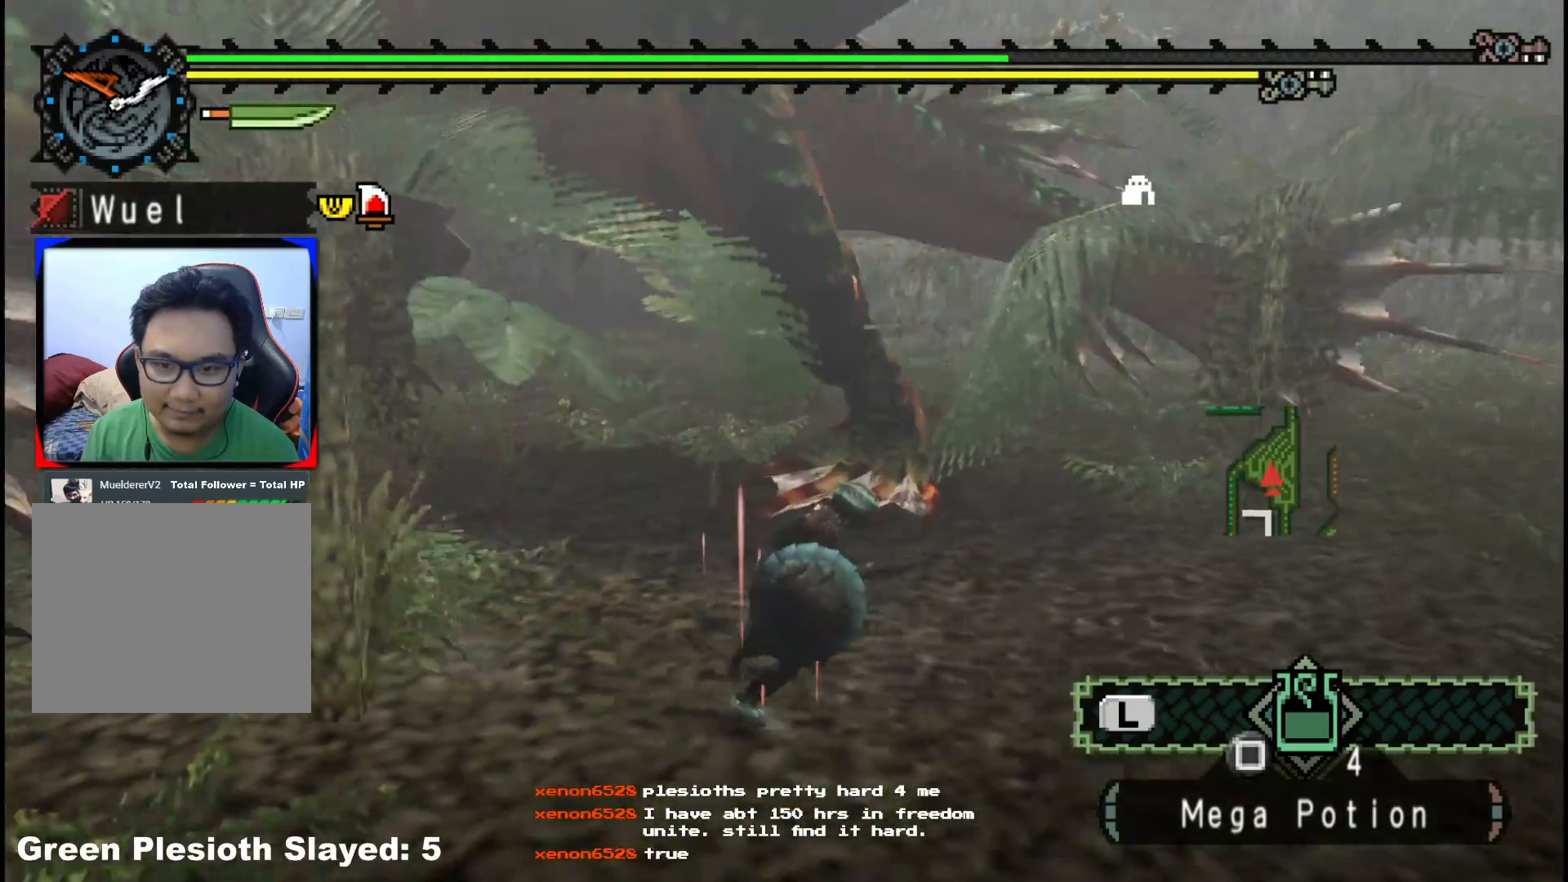
{"buttons": ["R1"], "left_stick": "center", "right_stick": "center", "events": [[50, "right_stick", "left"], [200, "R1", "down"], [217, "left_stick", "up"], [333, "R1", "up"], [400, "R1", "down"], [450, "left_stick", "center"], [483, "right_stick", "center"]]}